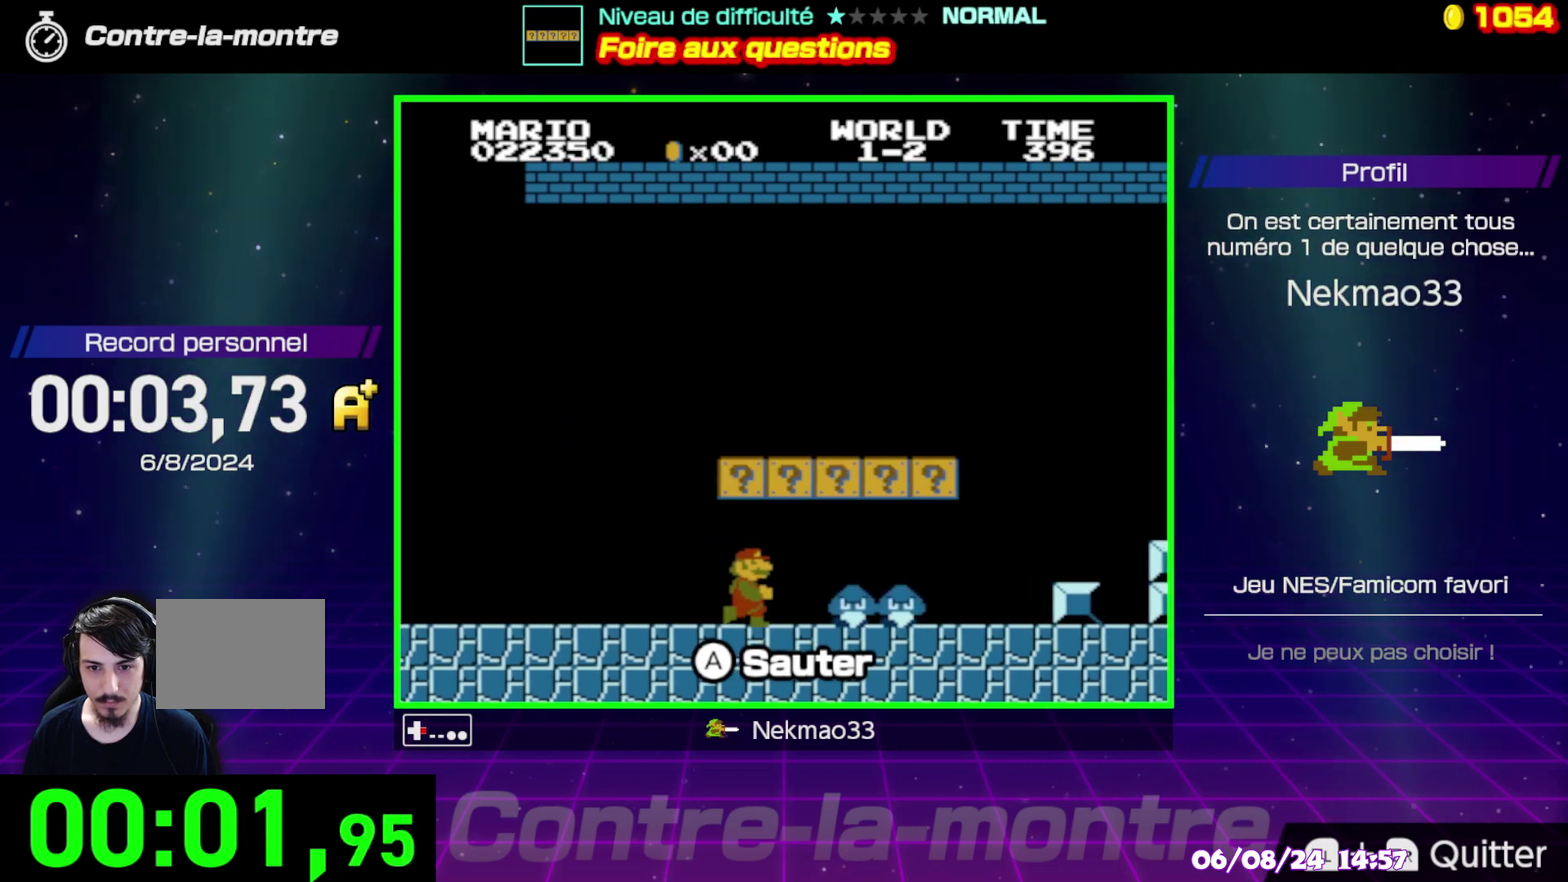
Gameplay with a controller (Nintendo layout); each line is a JSON object with the inputs held at the frame after it. "events" lists button and stick changes between this image and that frame as [ms after this image, input, new state], when the widget could be followed in between. Not read: DPAD_RIGHT DPAD_UP L3 R3.
{"buttons": [], "events": [[100, "A", "down"], [217, "A", "up"]]}
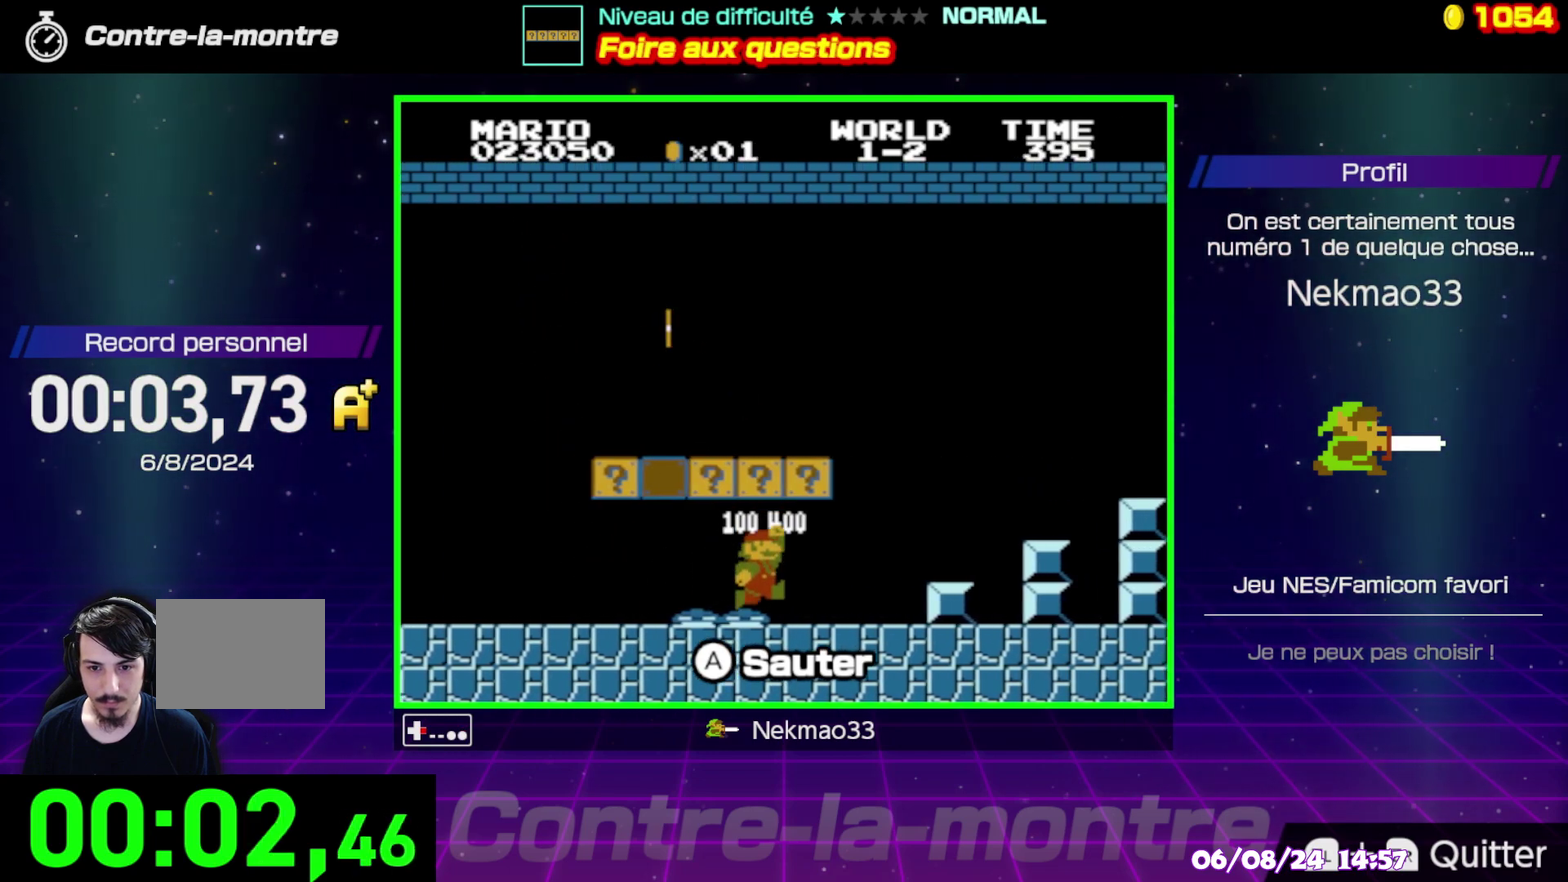
{"buttons": ["A"], "events": [[500, "A", "down"]]}
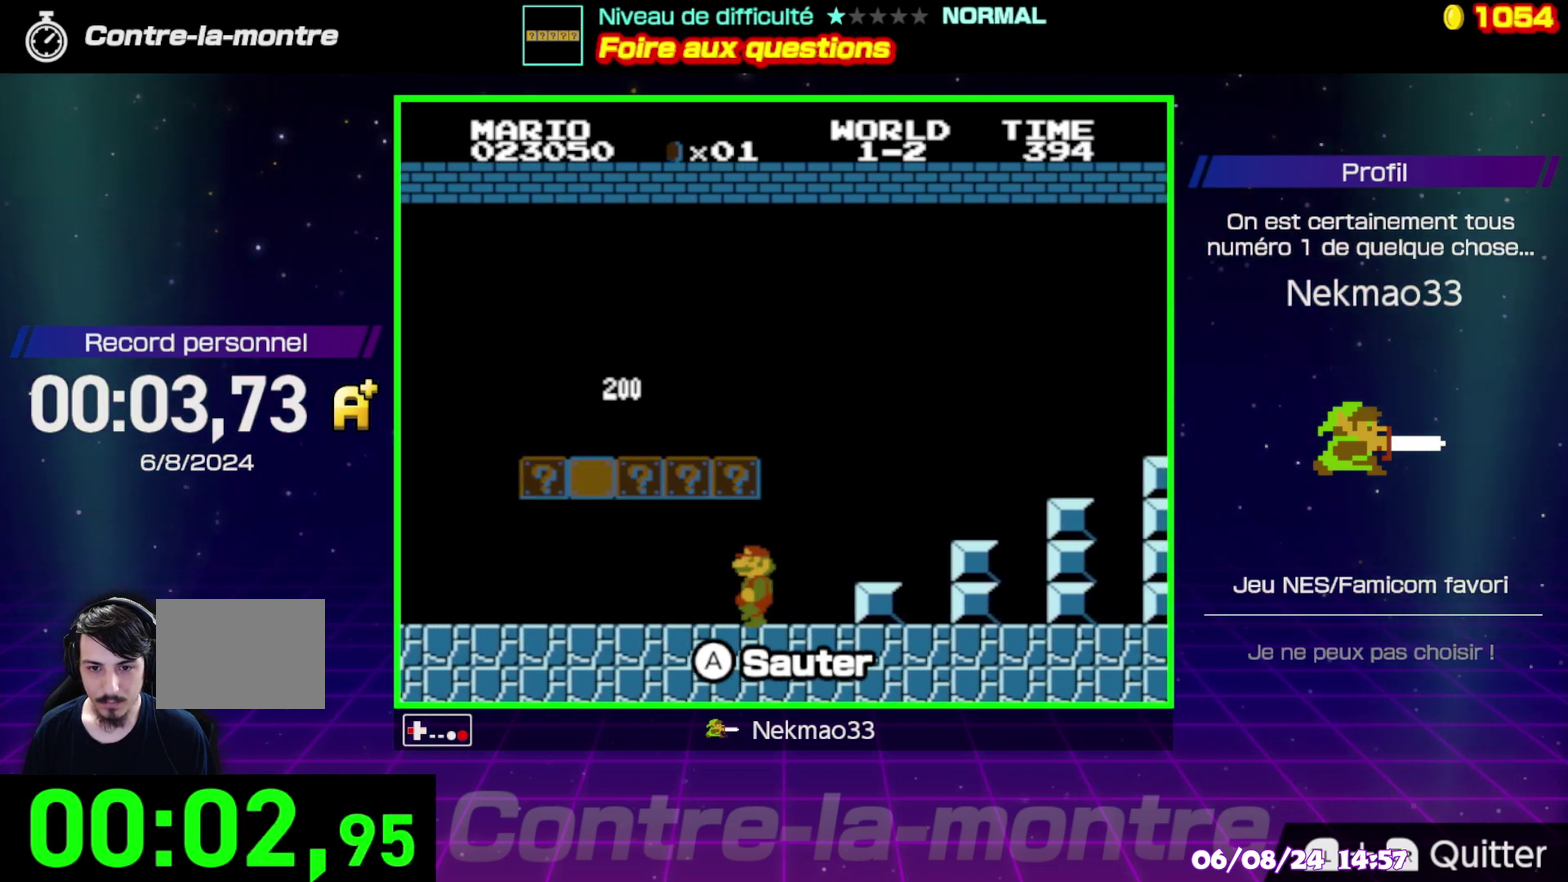
{"buttons": ["A"], "events": [[150, "A", "up"], [417, "A", "down"]]}
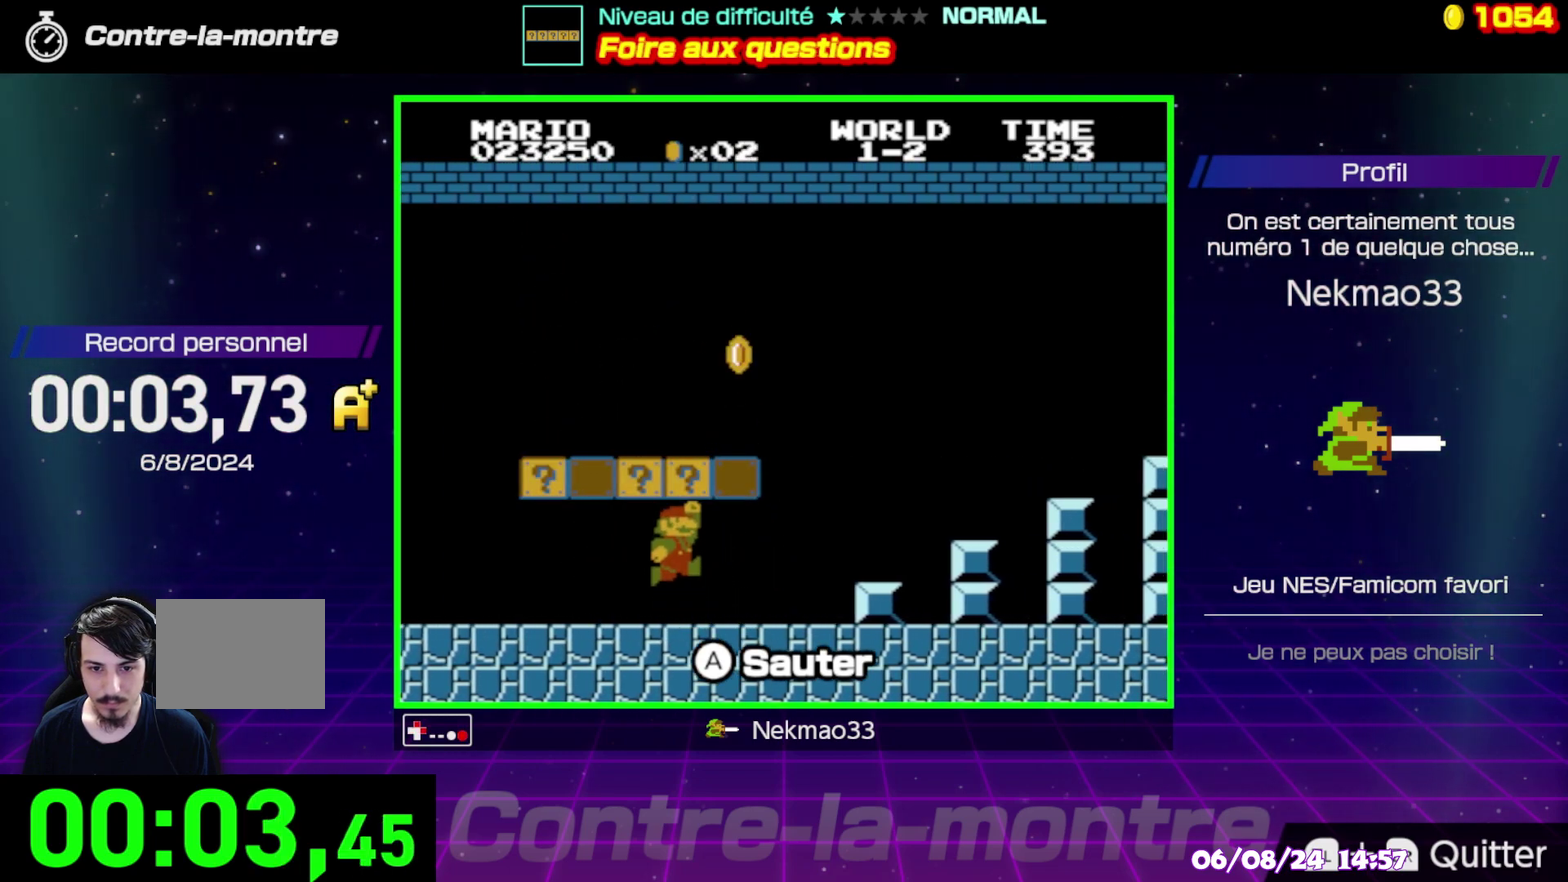
{"buttons": [], "events": [[67, "A", "up"], [333, "A", "down"], [500, "A", "up"]]}
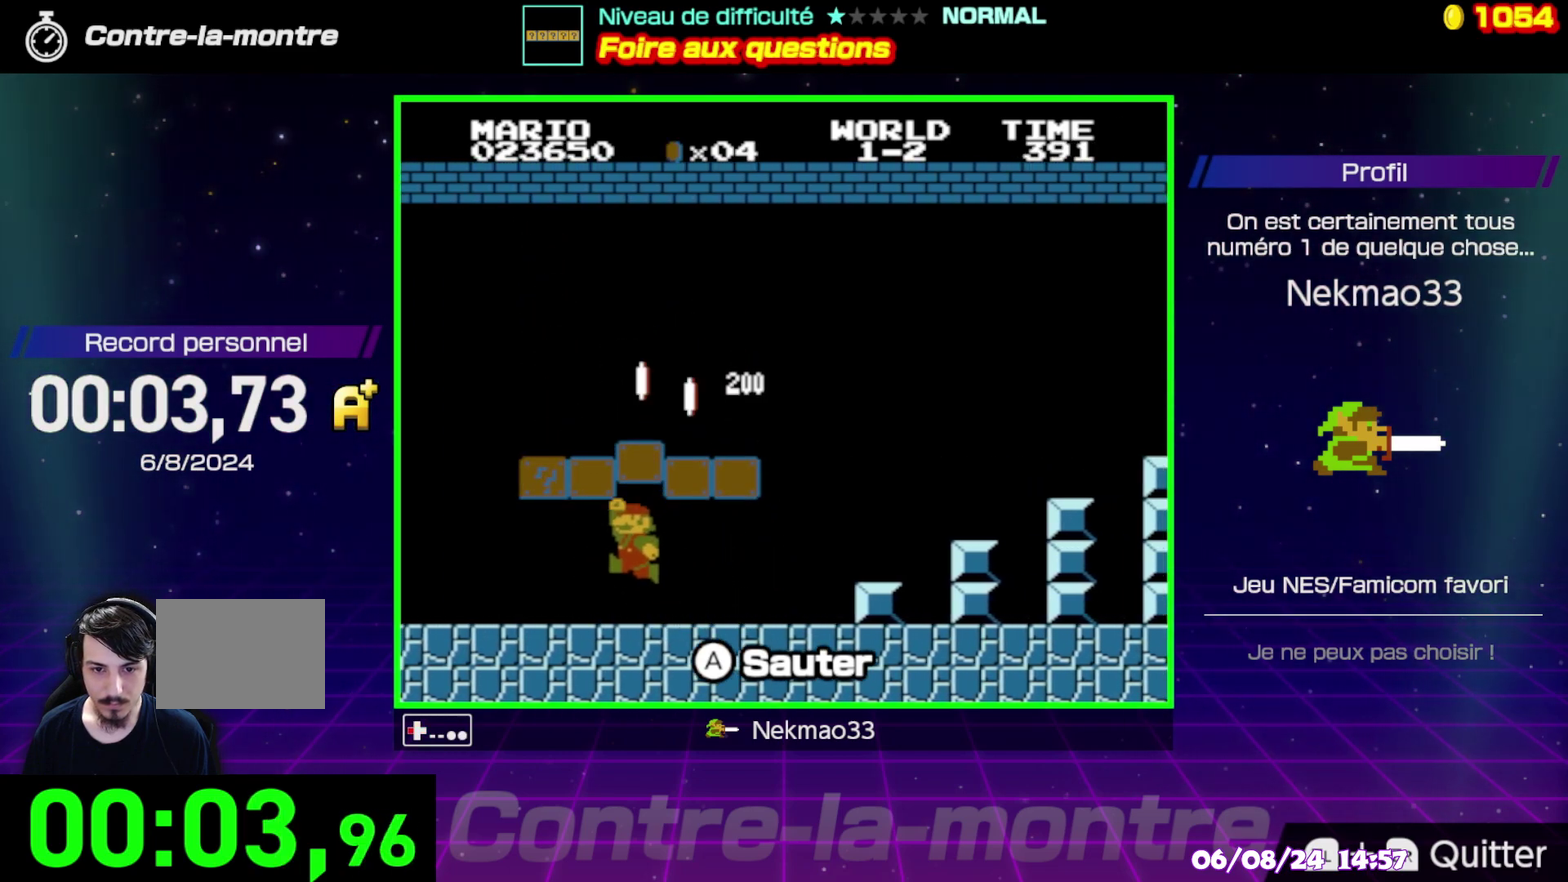
{"buttons": [], "events": [[317, "A", "down"], [450, "A", "up"]]}
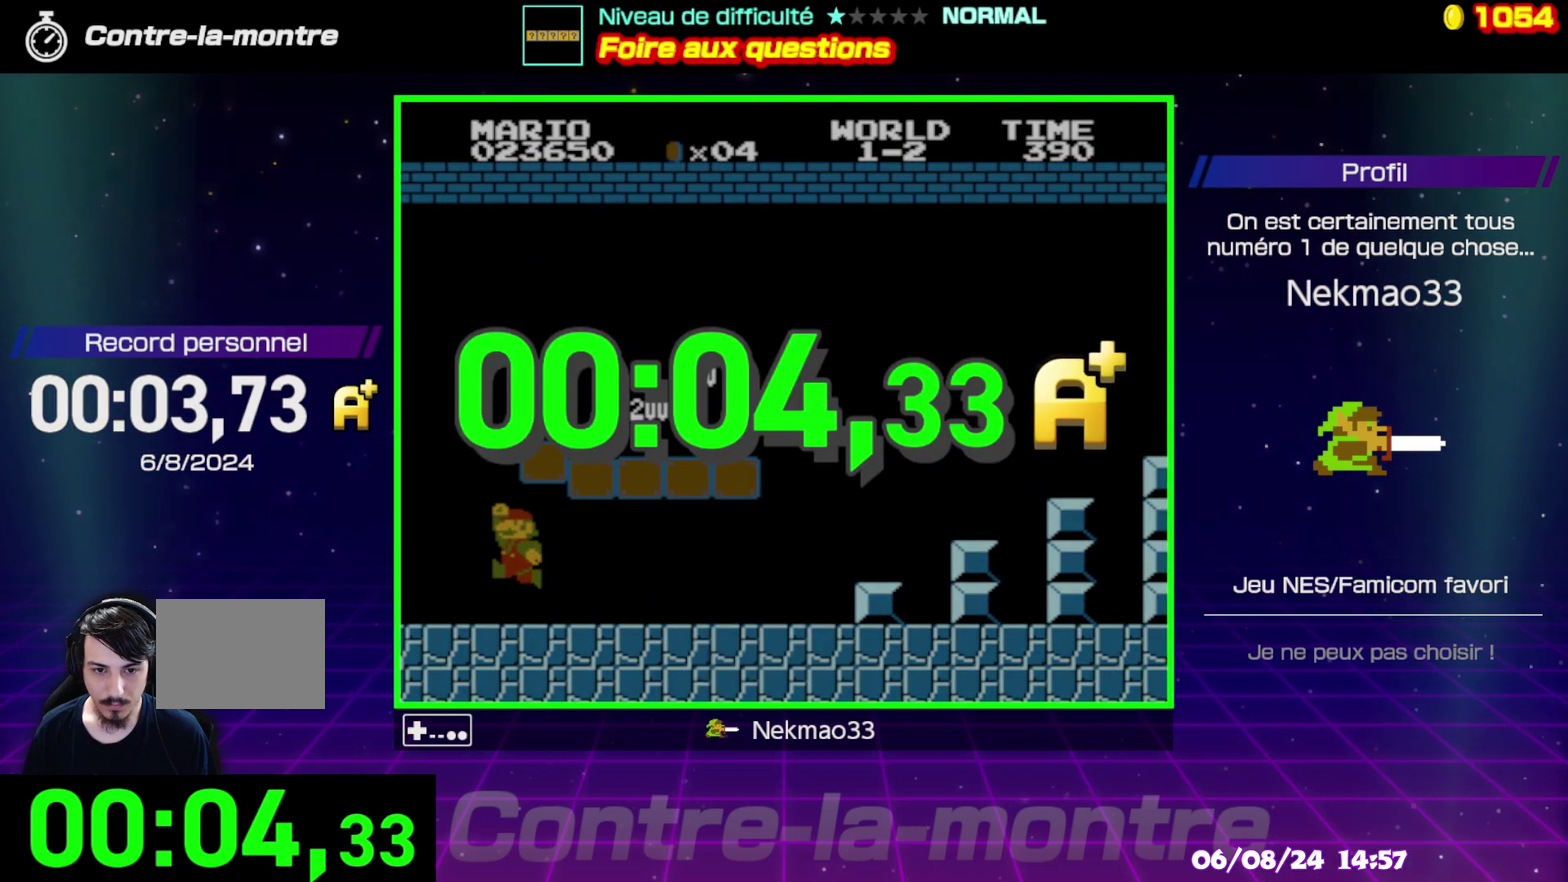
{"buttons": [], "events": []}
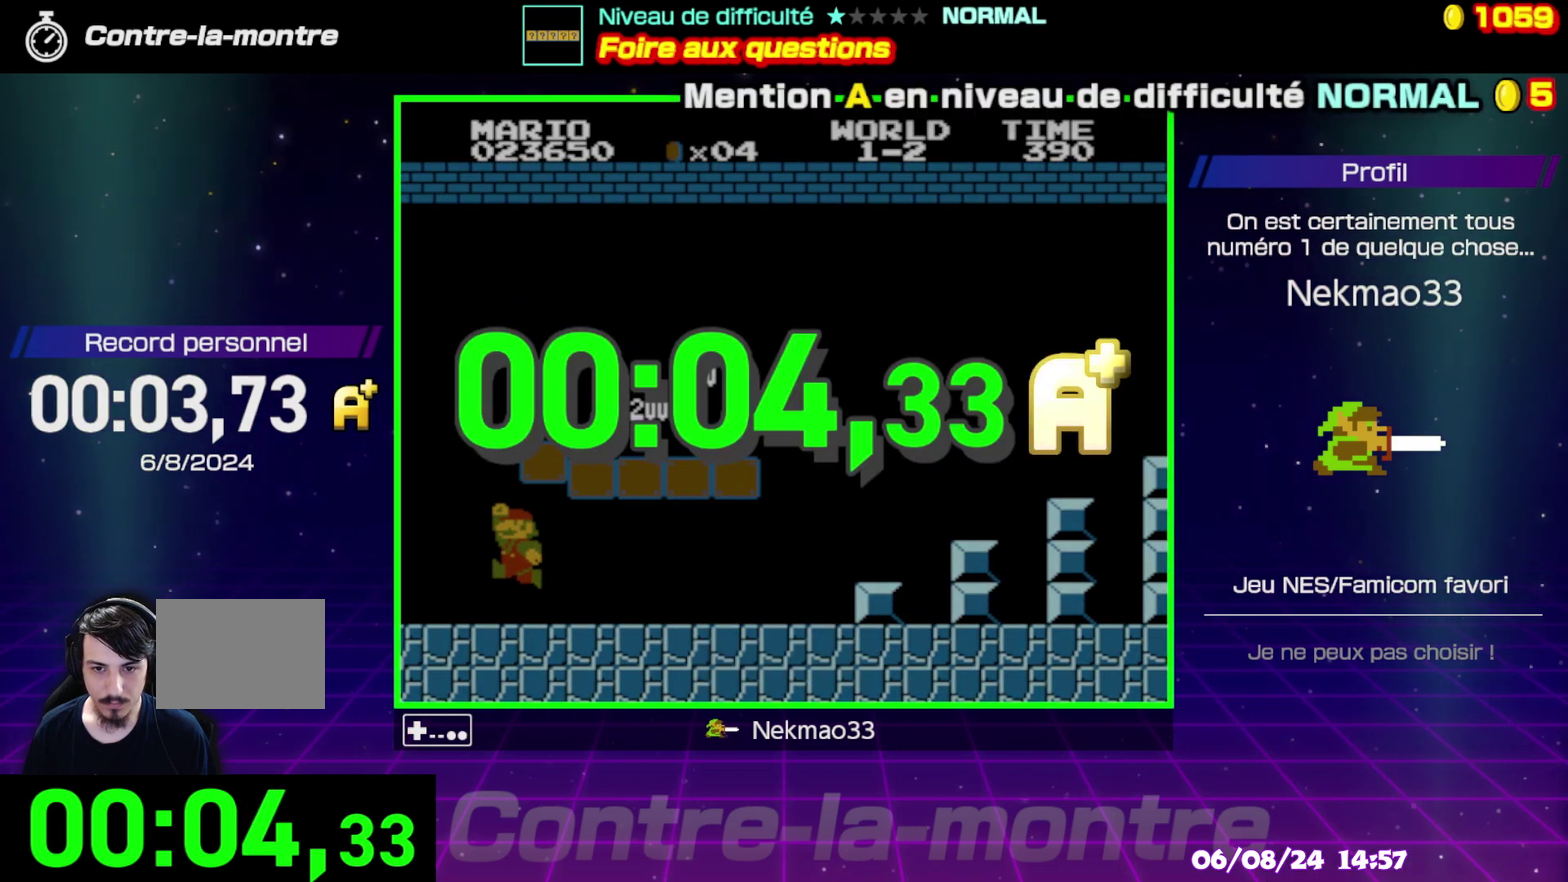
{"buttons": [], "events": [[417, "A", "down"], [500, "A", "up"]]}
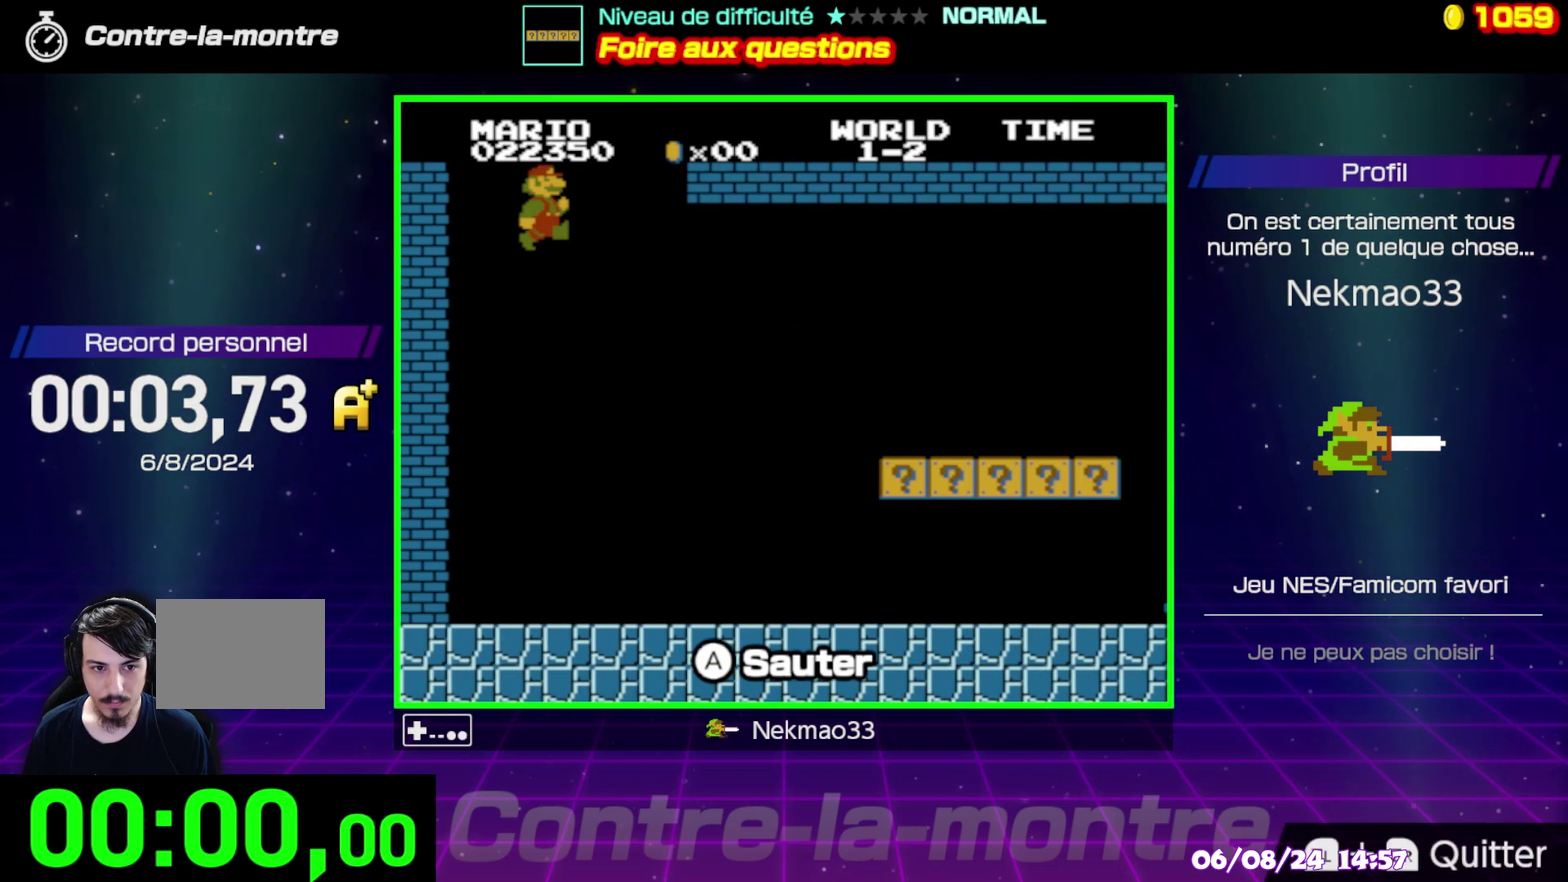
{"buttons": [], "events": []}
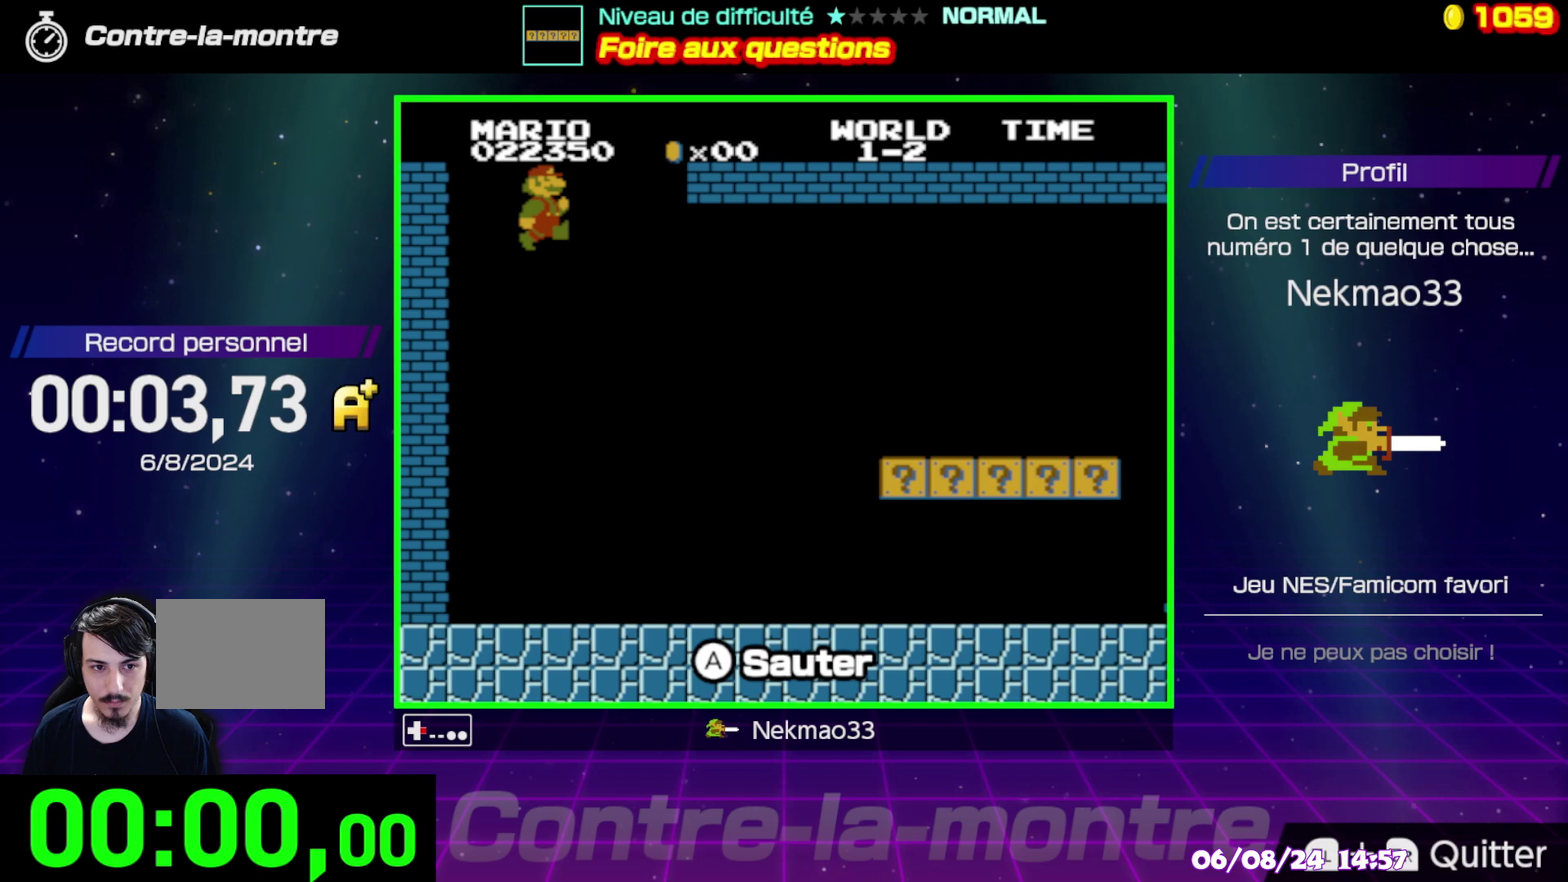
{"buttons": [], "events": []}
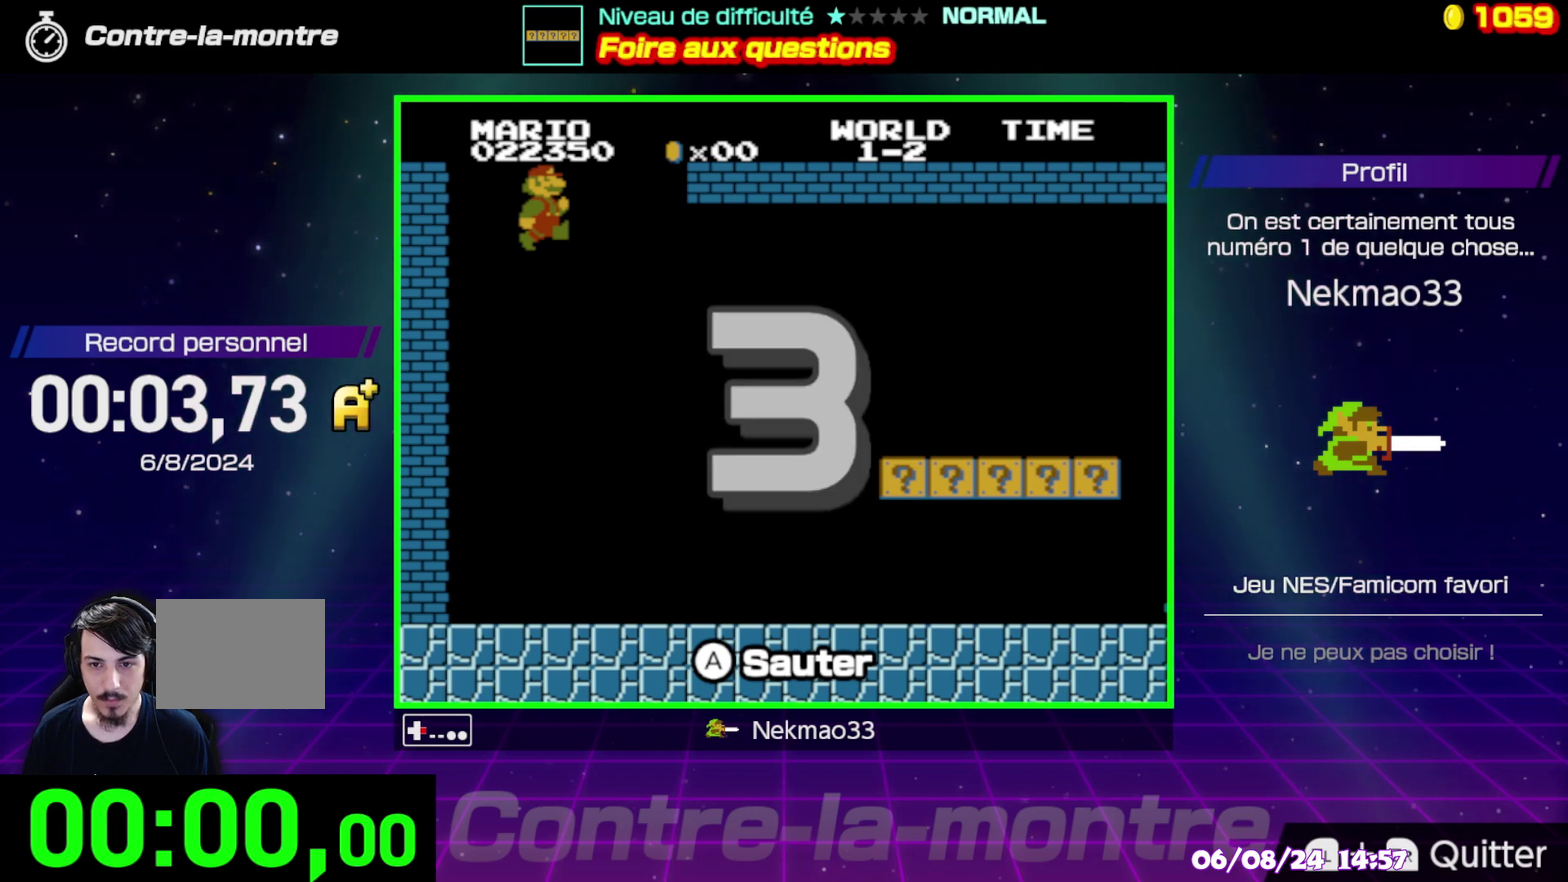
{"buttons": [], "events": []}
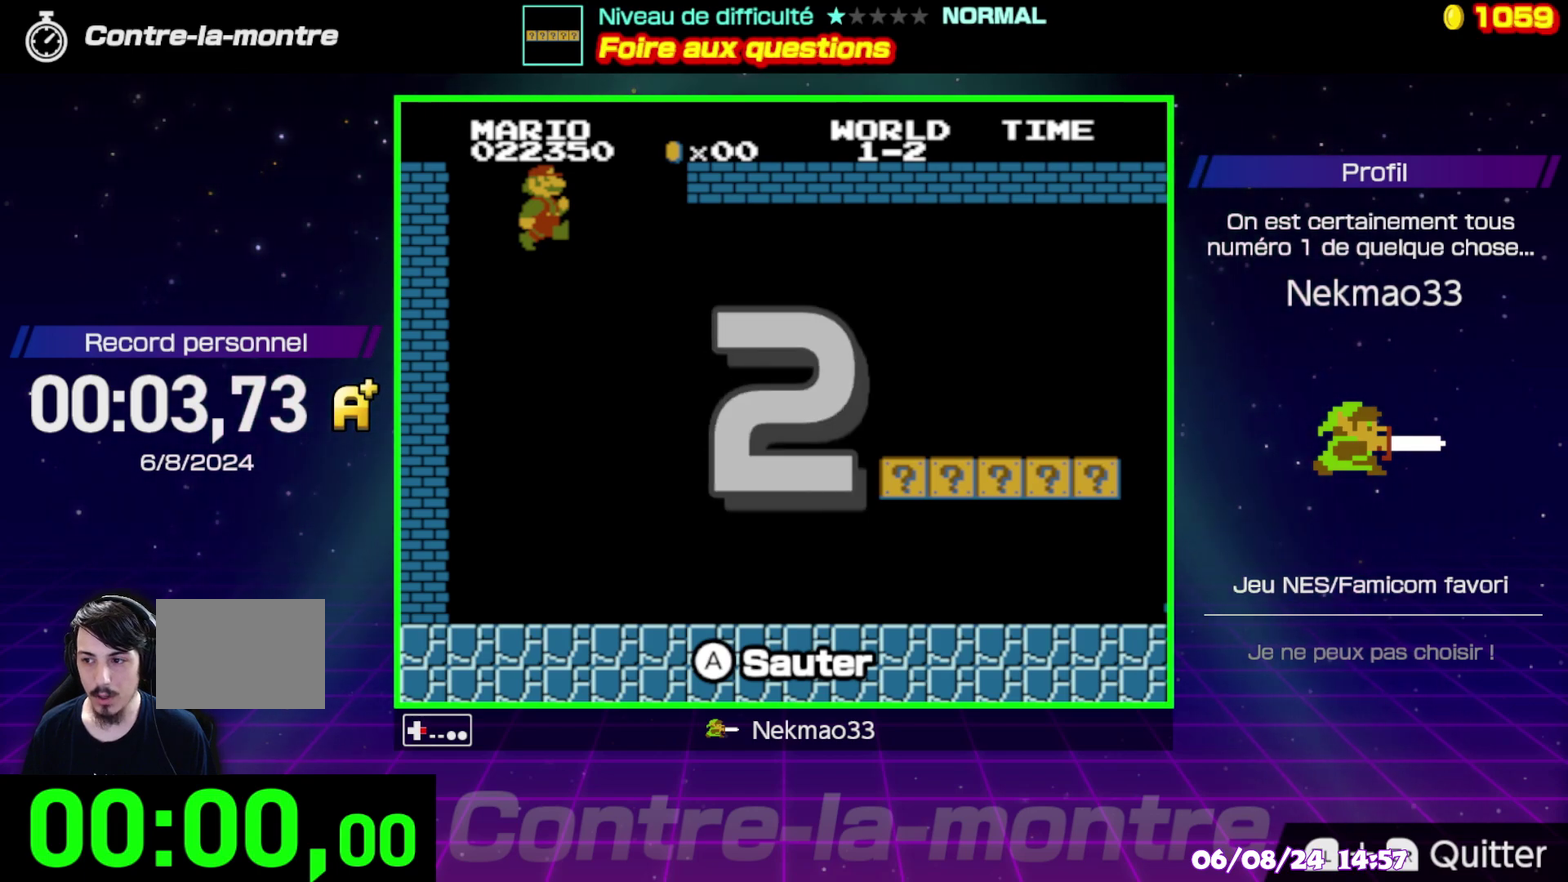
{"buttons": [], "events": []}
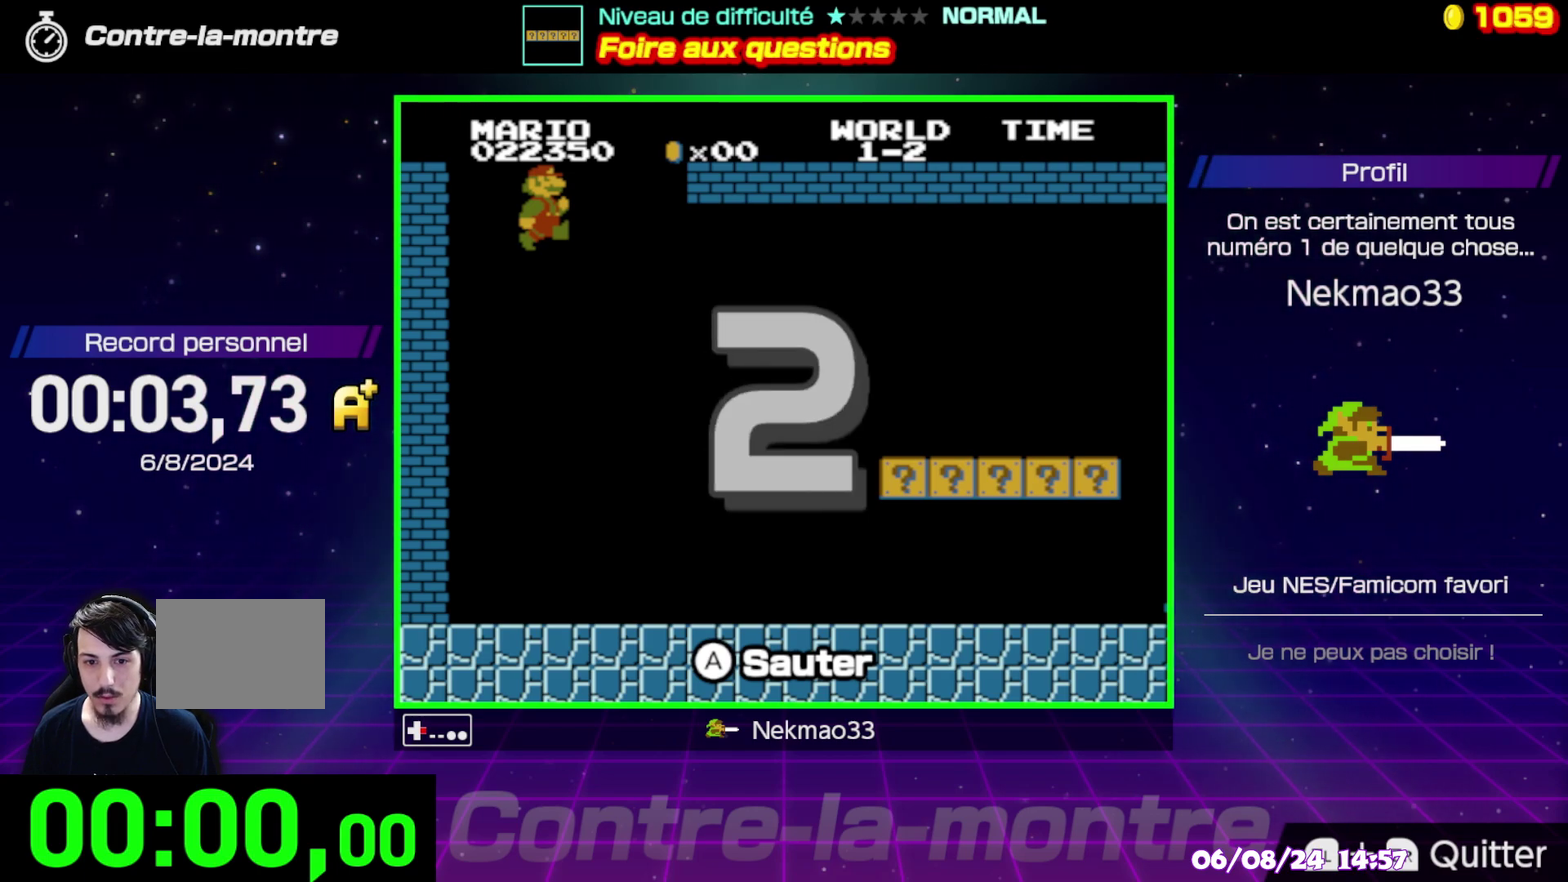
{"buttons": [], "events": []}
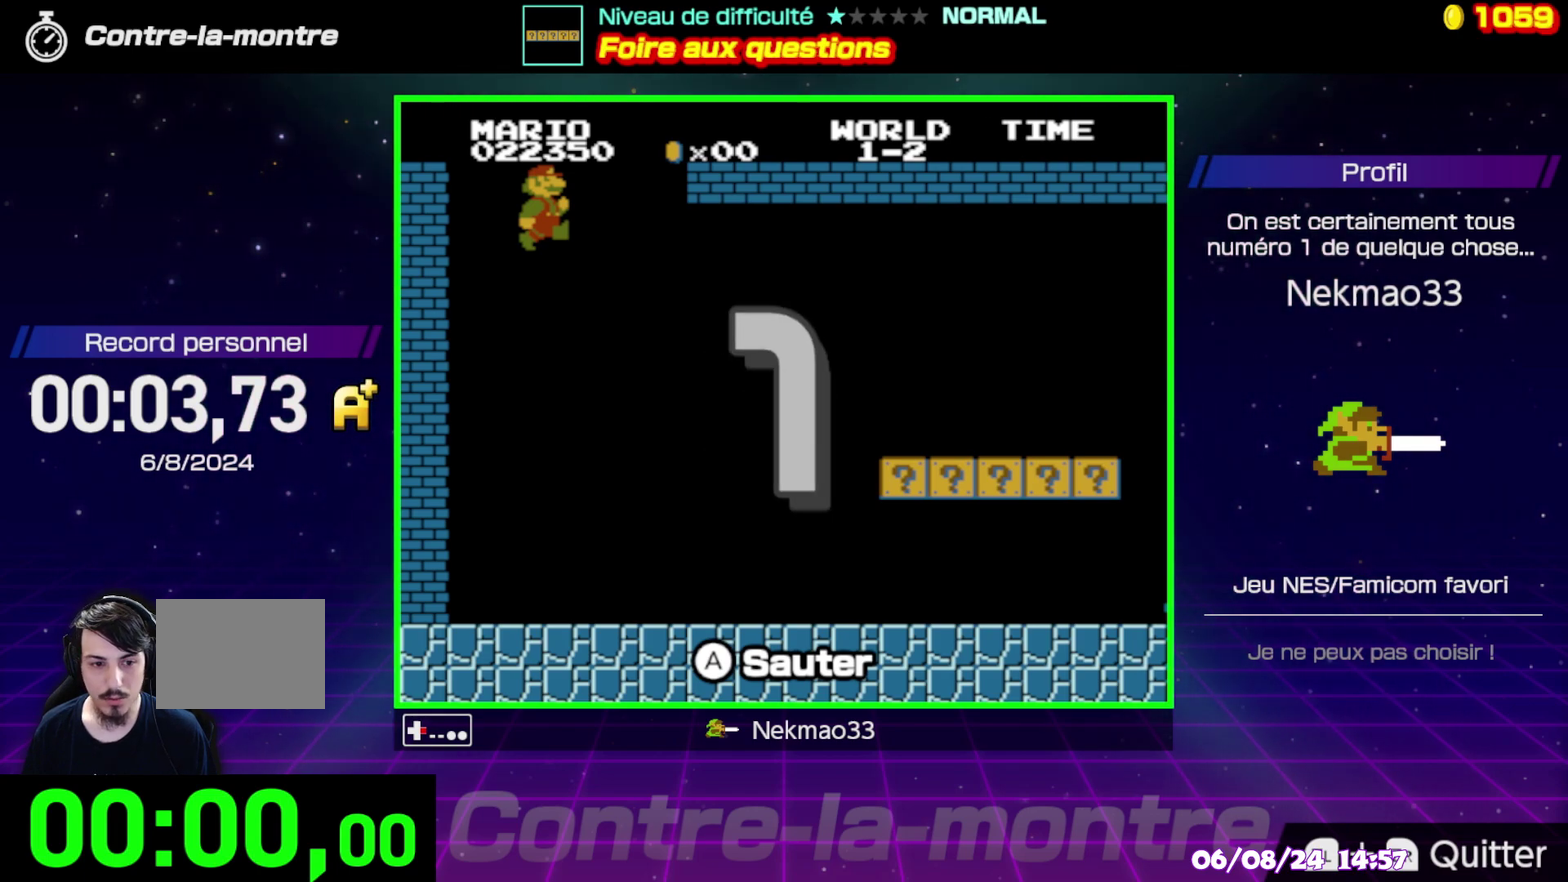
{"buttons": [], "events": []}
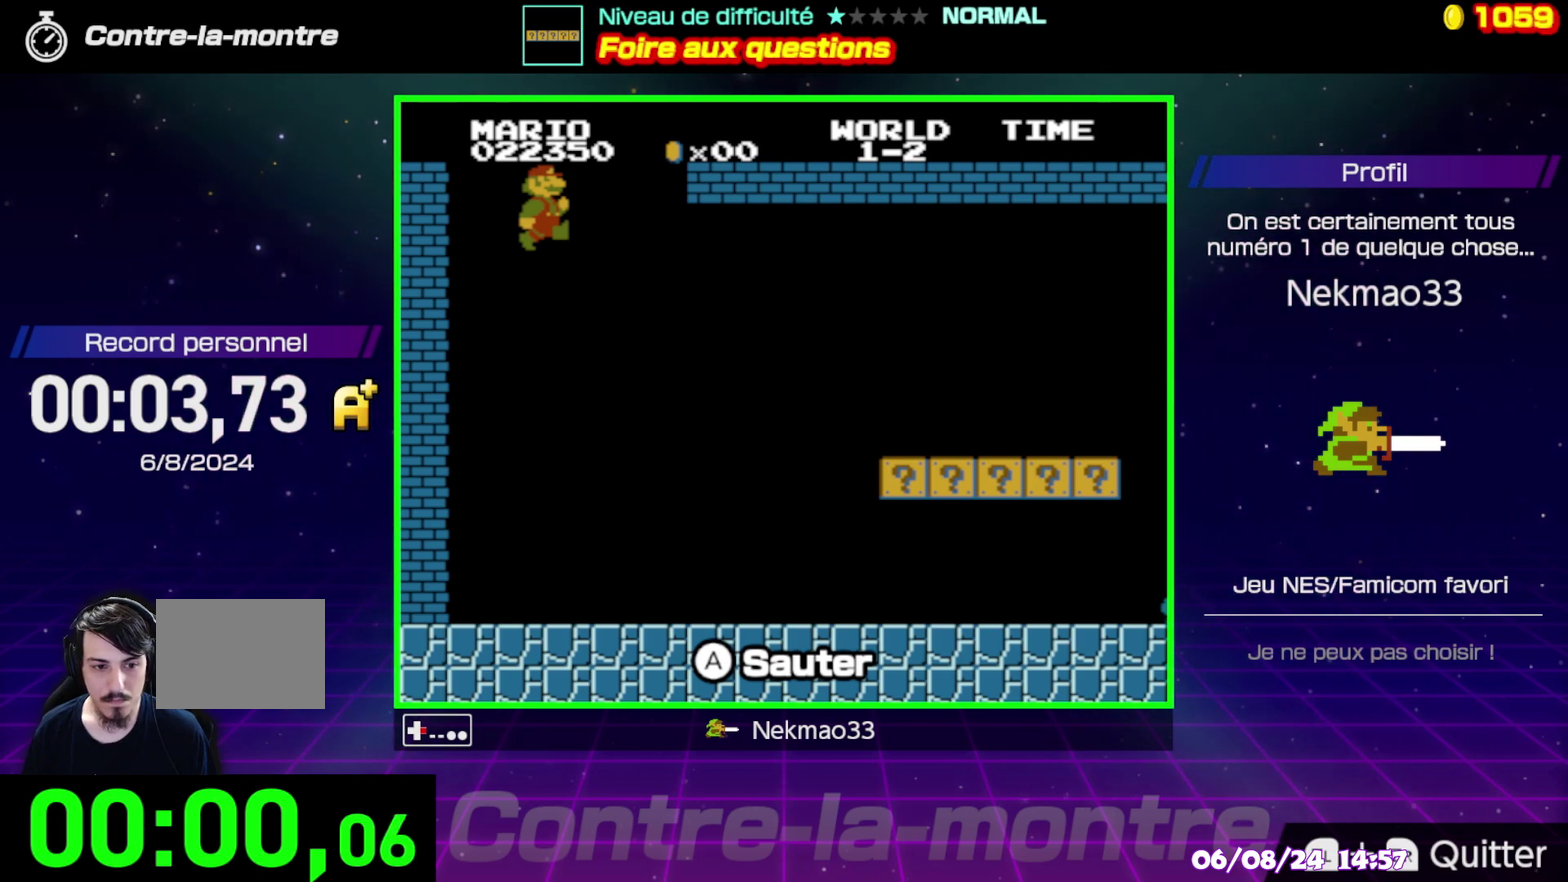
{"buttons": [], "events": []}
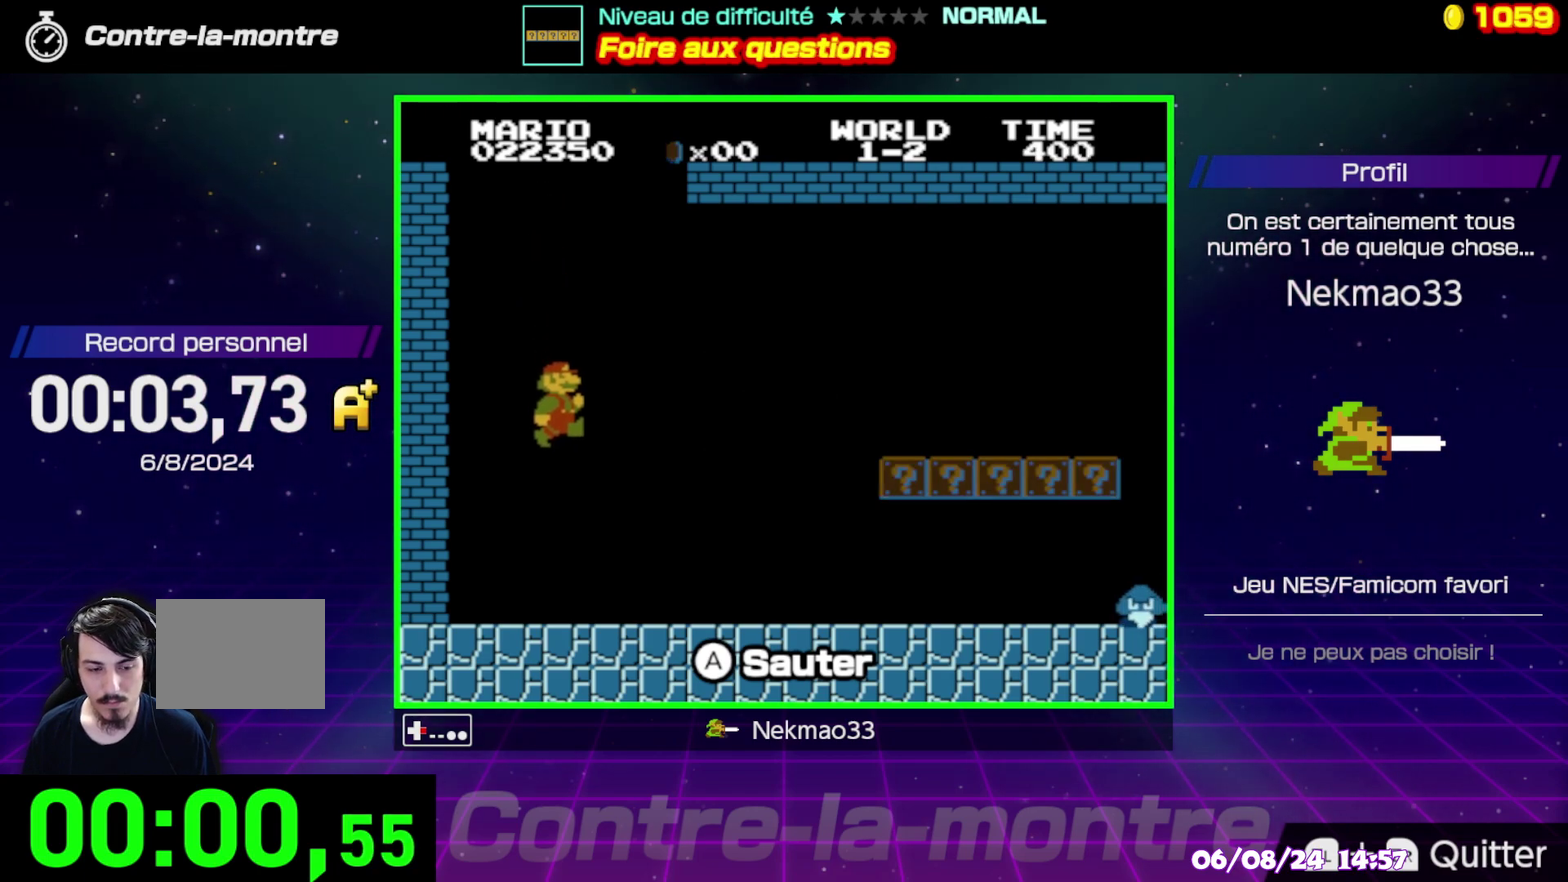
{"buttons": [], "events": []}
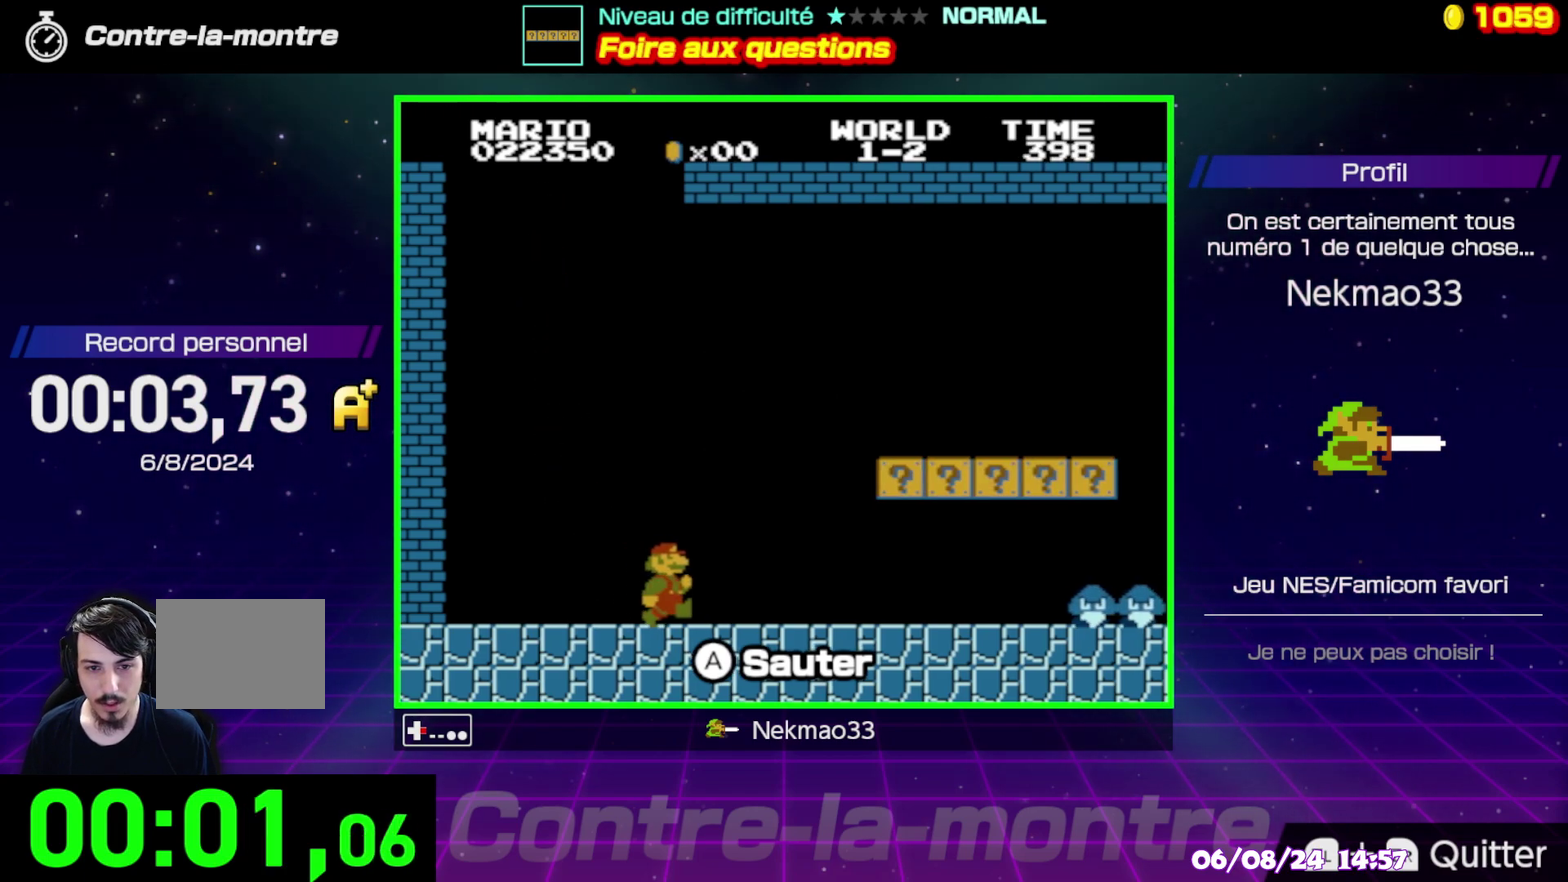
{"buttons": [], "events": []}
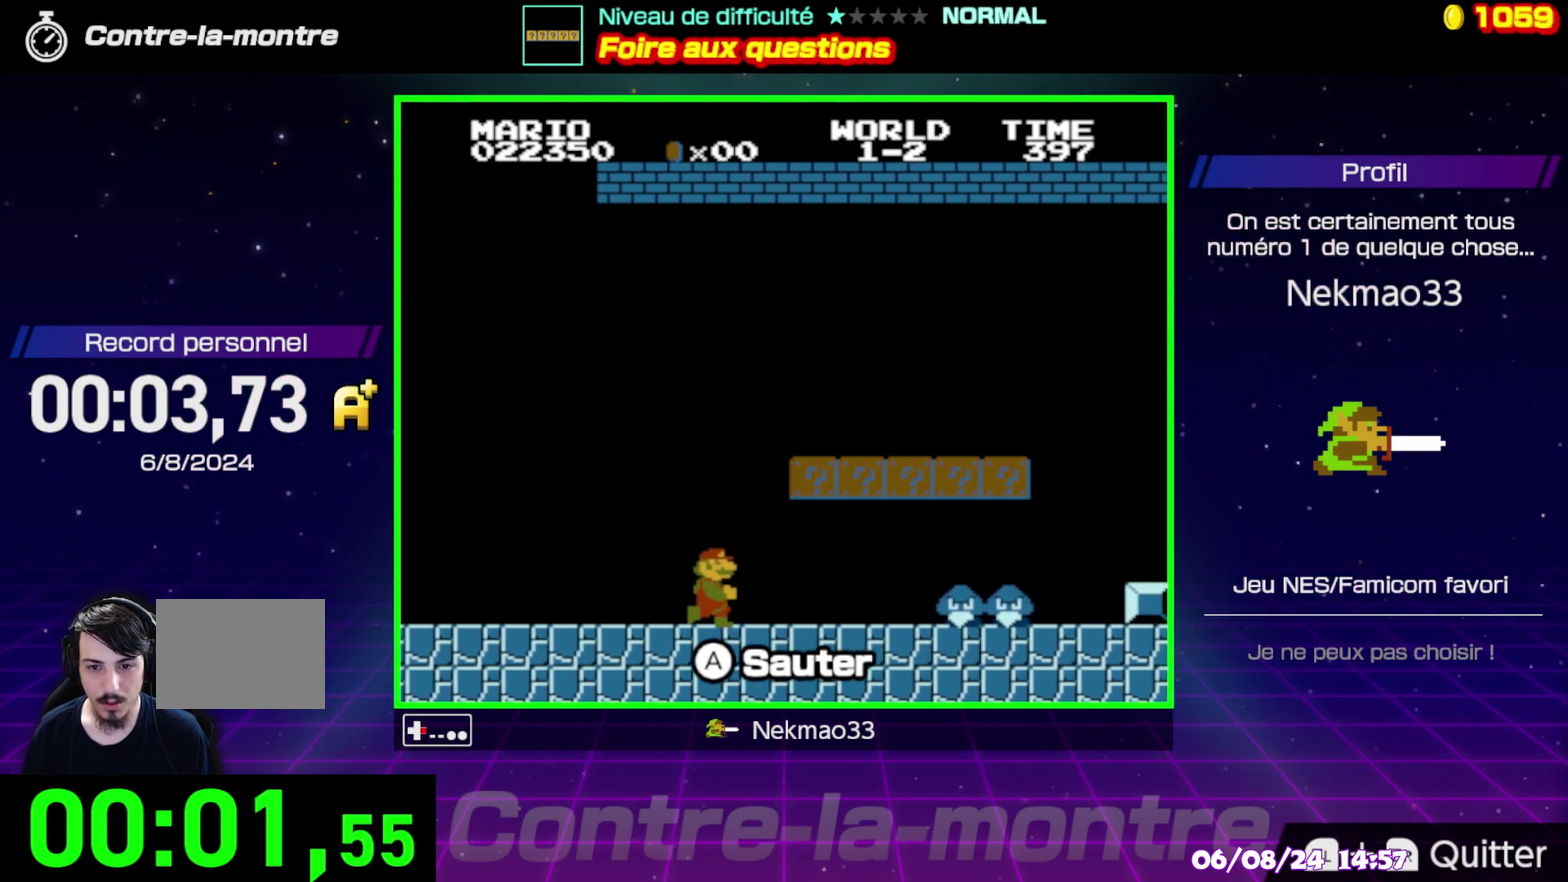
{"buttons": ["A"], "events": [[400, "A", "down"]]}
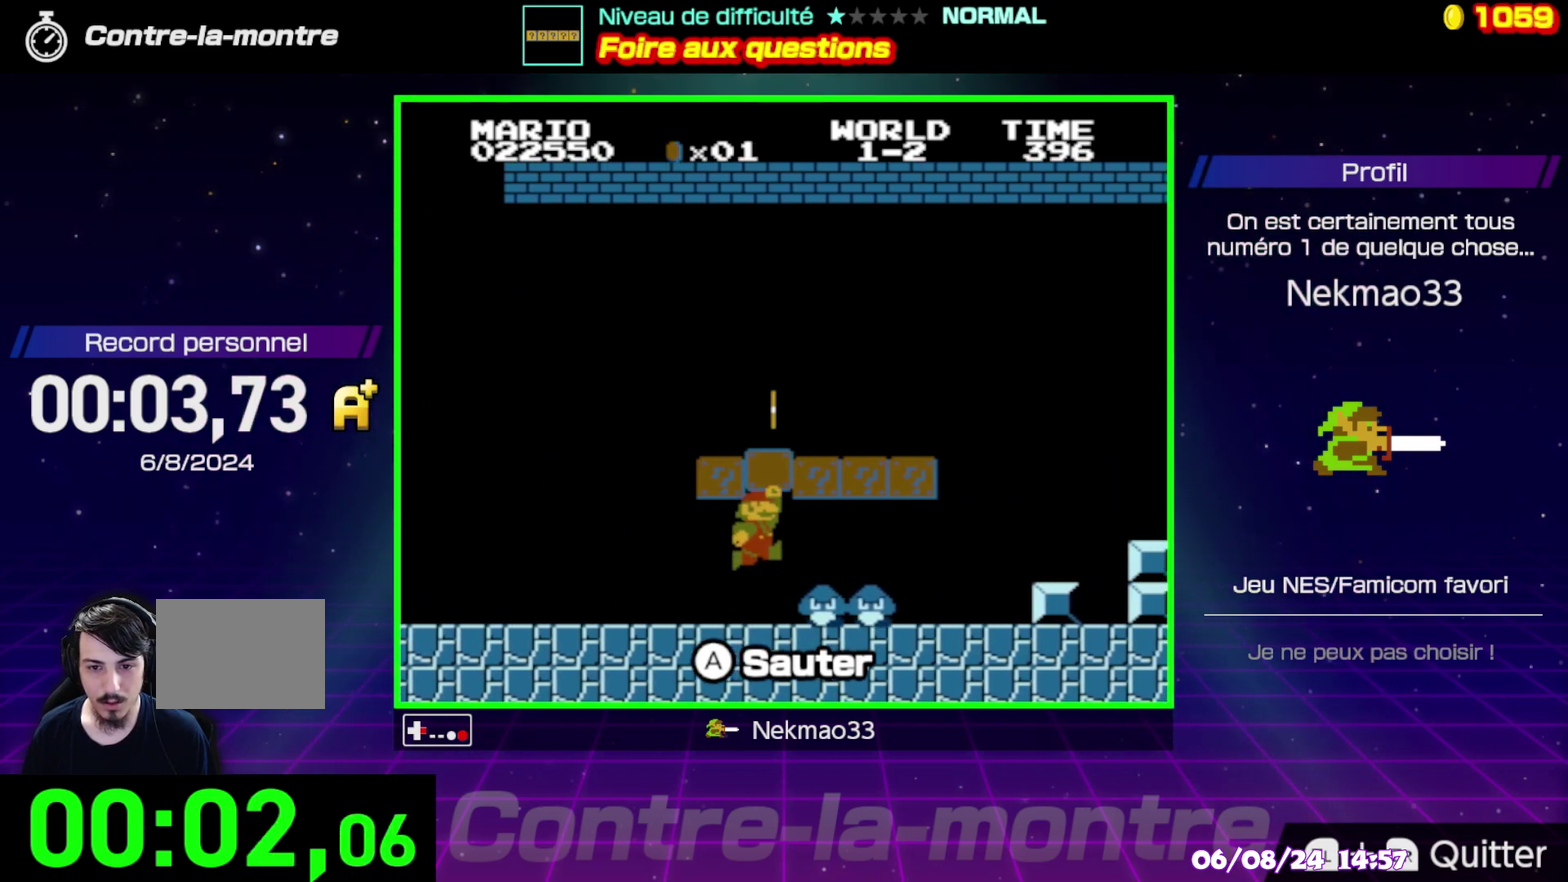
{"buttons": [], "events": [[50, "A", "up"]]}
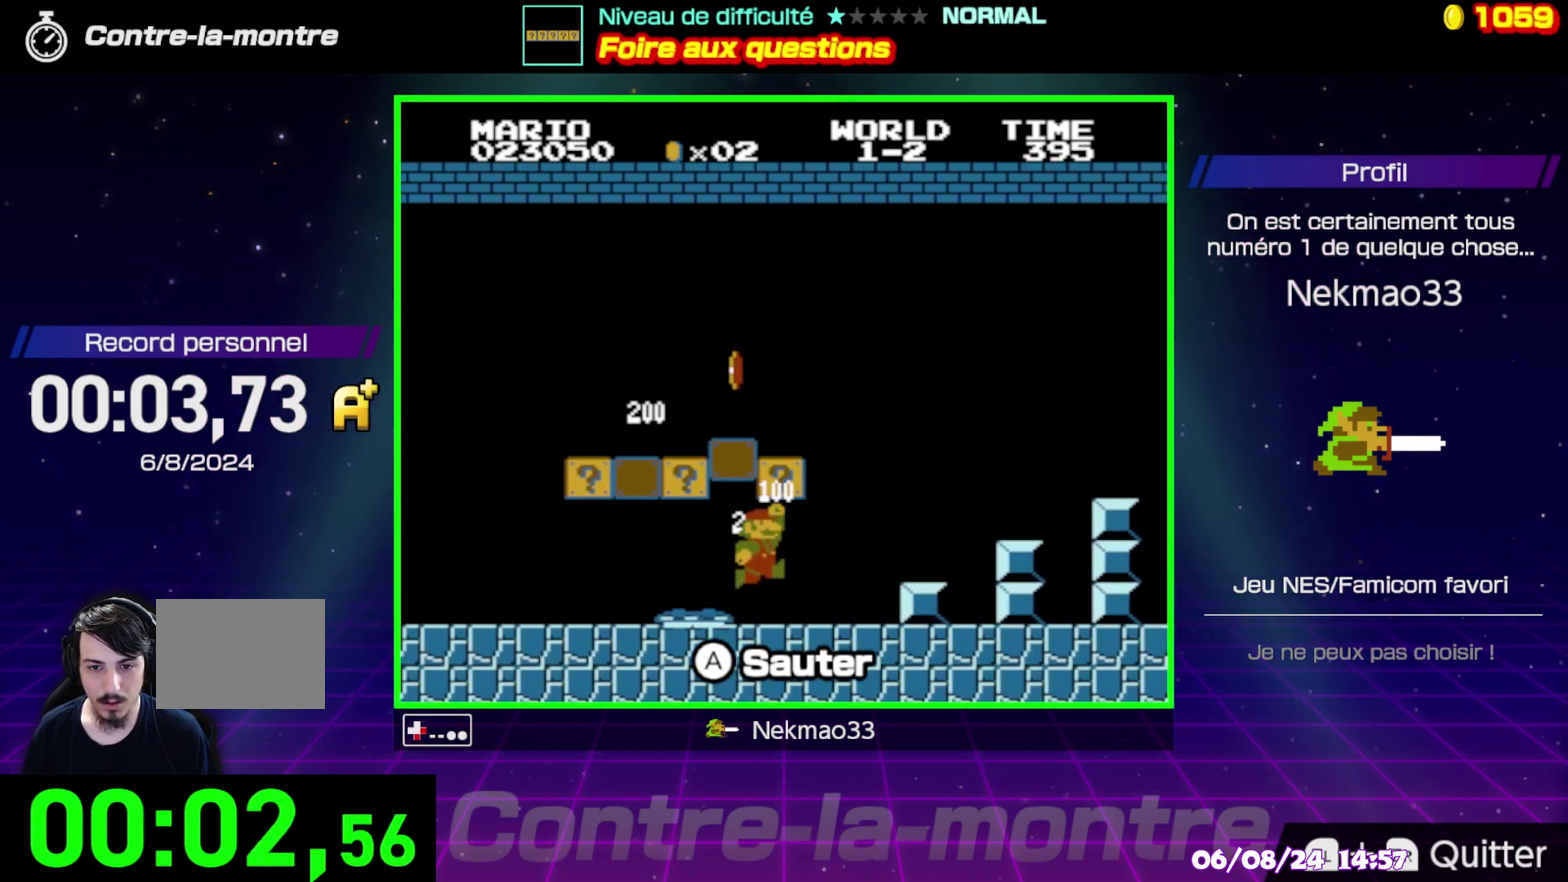
{"buttons": [], "events": []}
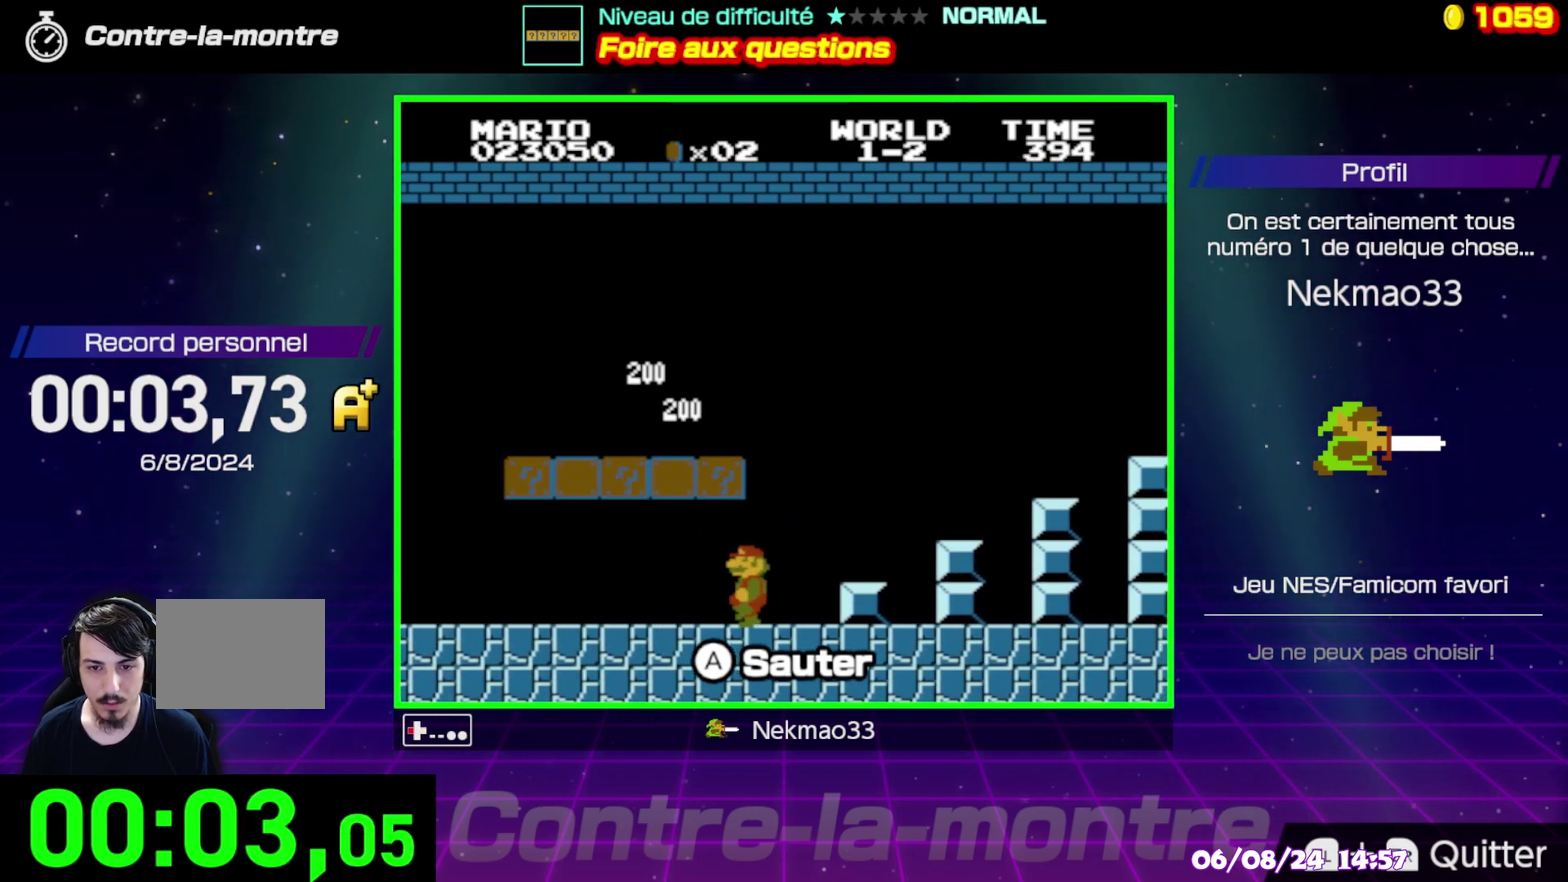
{"buttons": [], "events": [[67, "A", "down"], [217, "A", "up"]]}
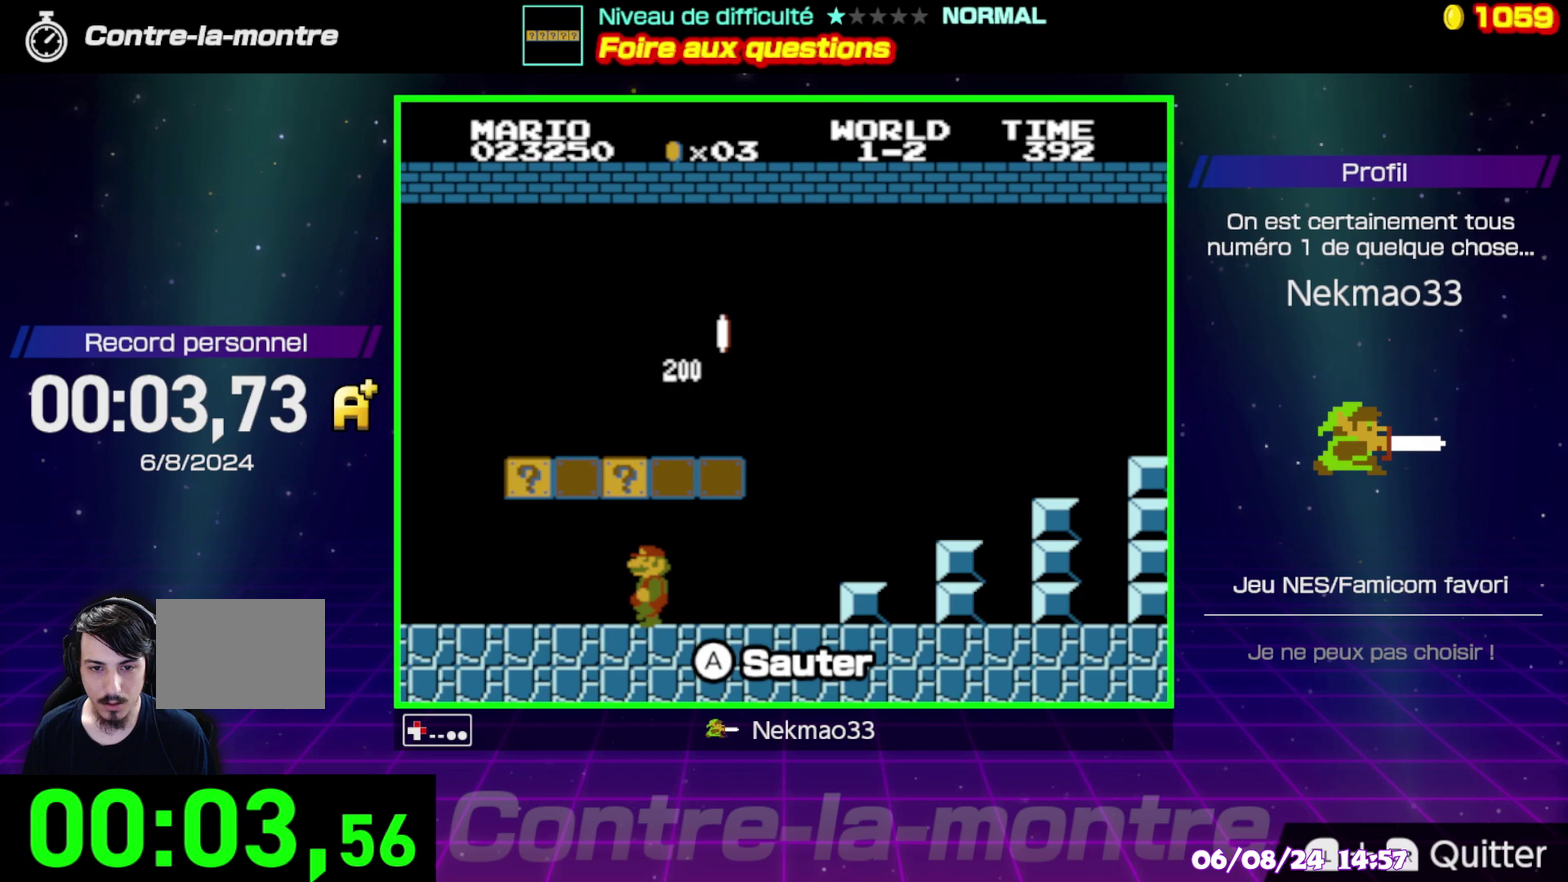
{"buttons": ["A"], "events": [[17, "A", "down"], [150, "A", "up"], [417, "A", "down"]]}
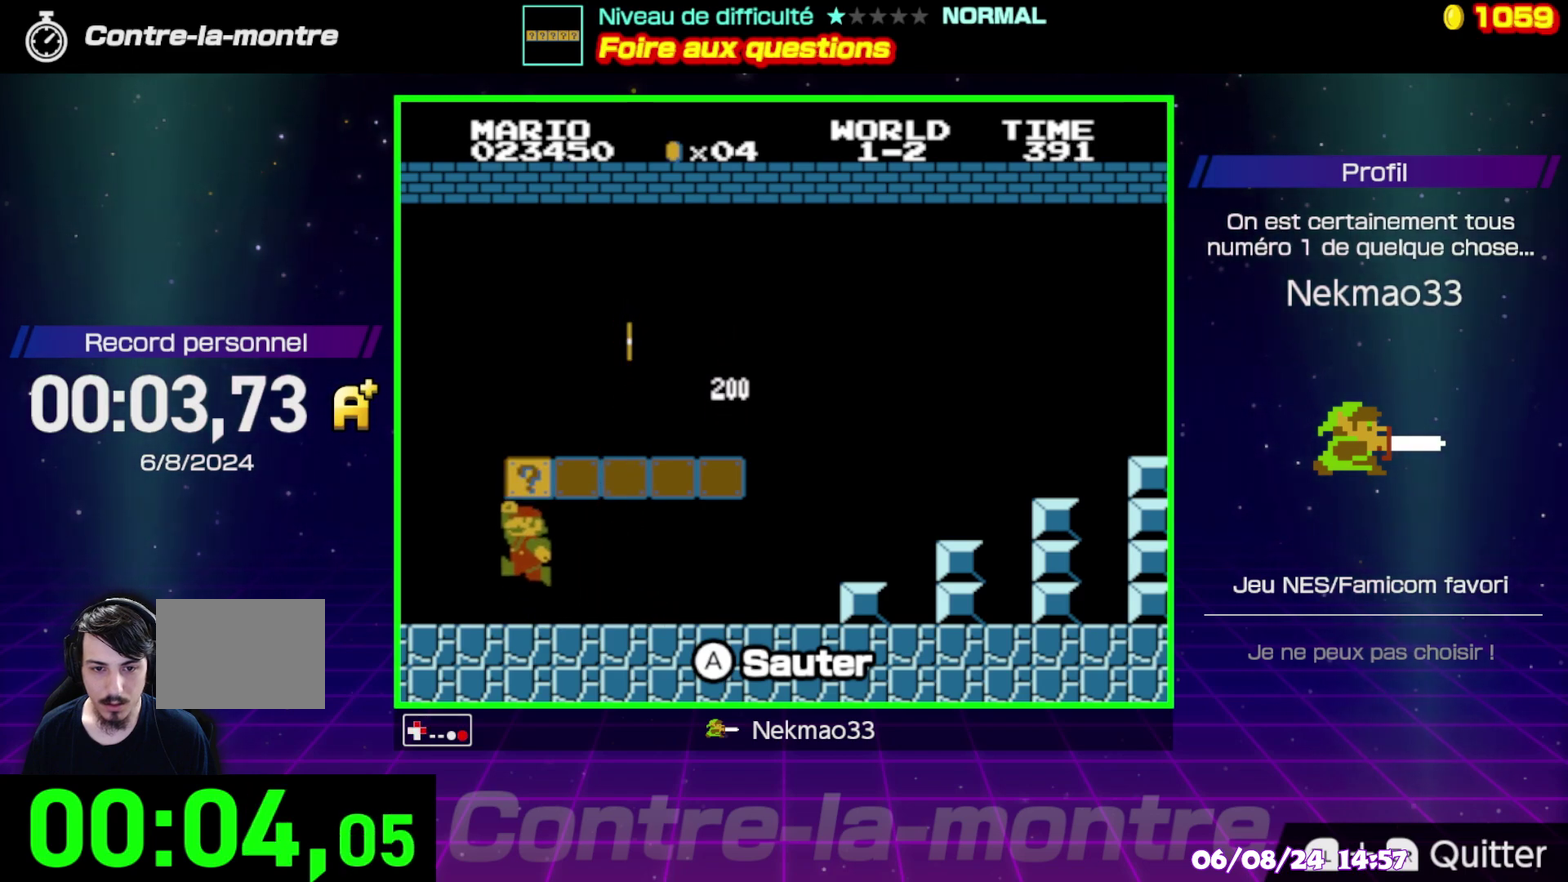
{"buttons": [], "events": [[100, "A", "up"]]}
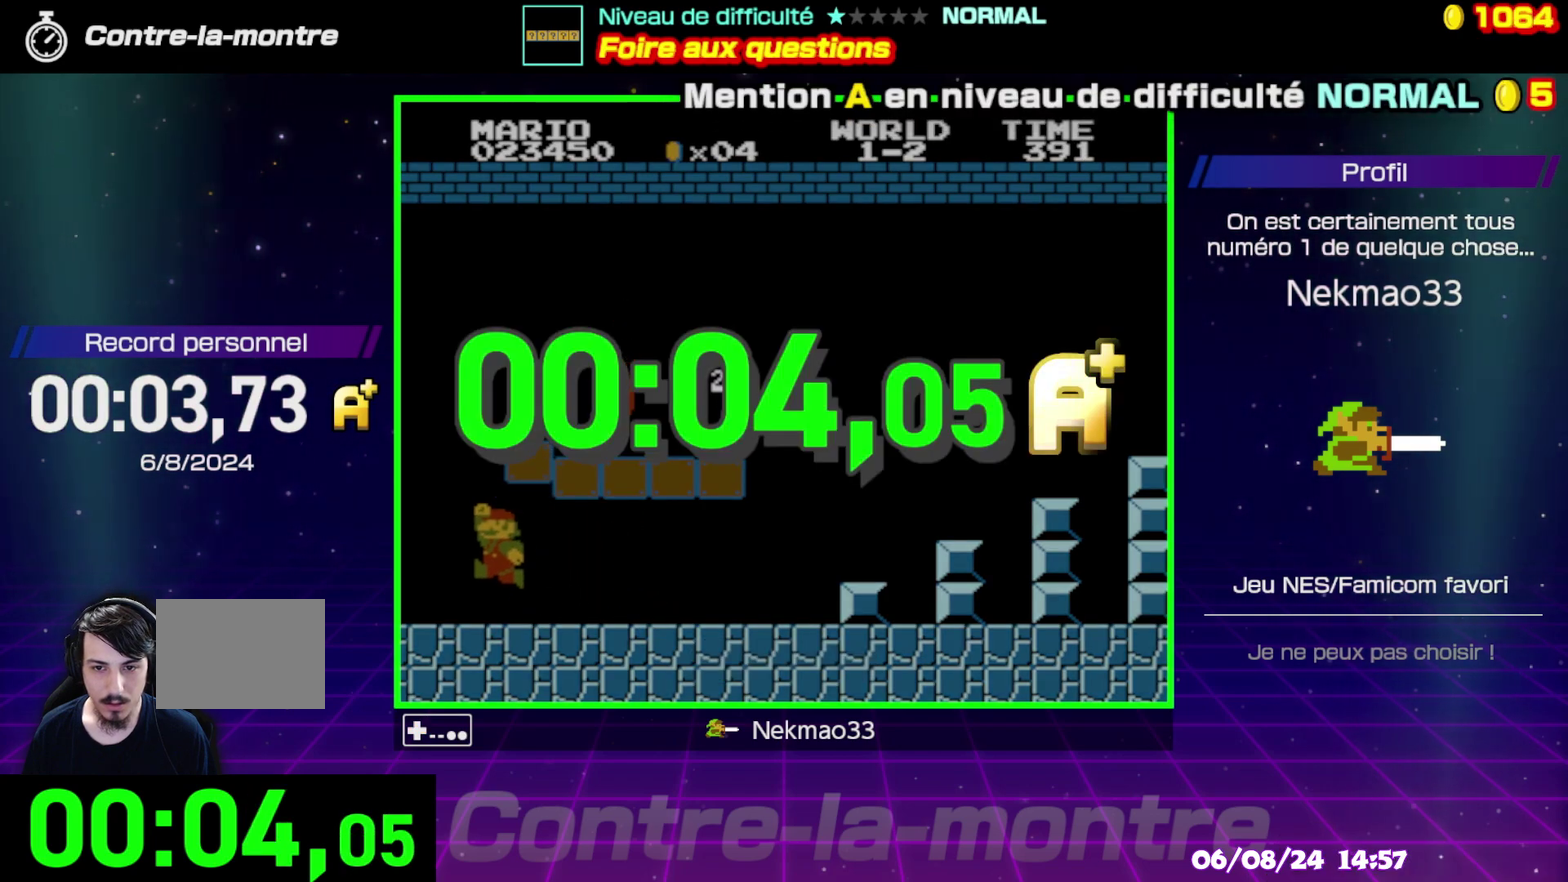
{"buttons": [], "events": []}
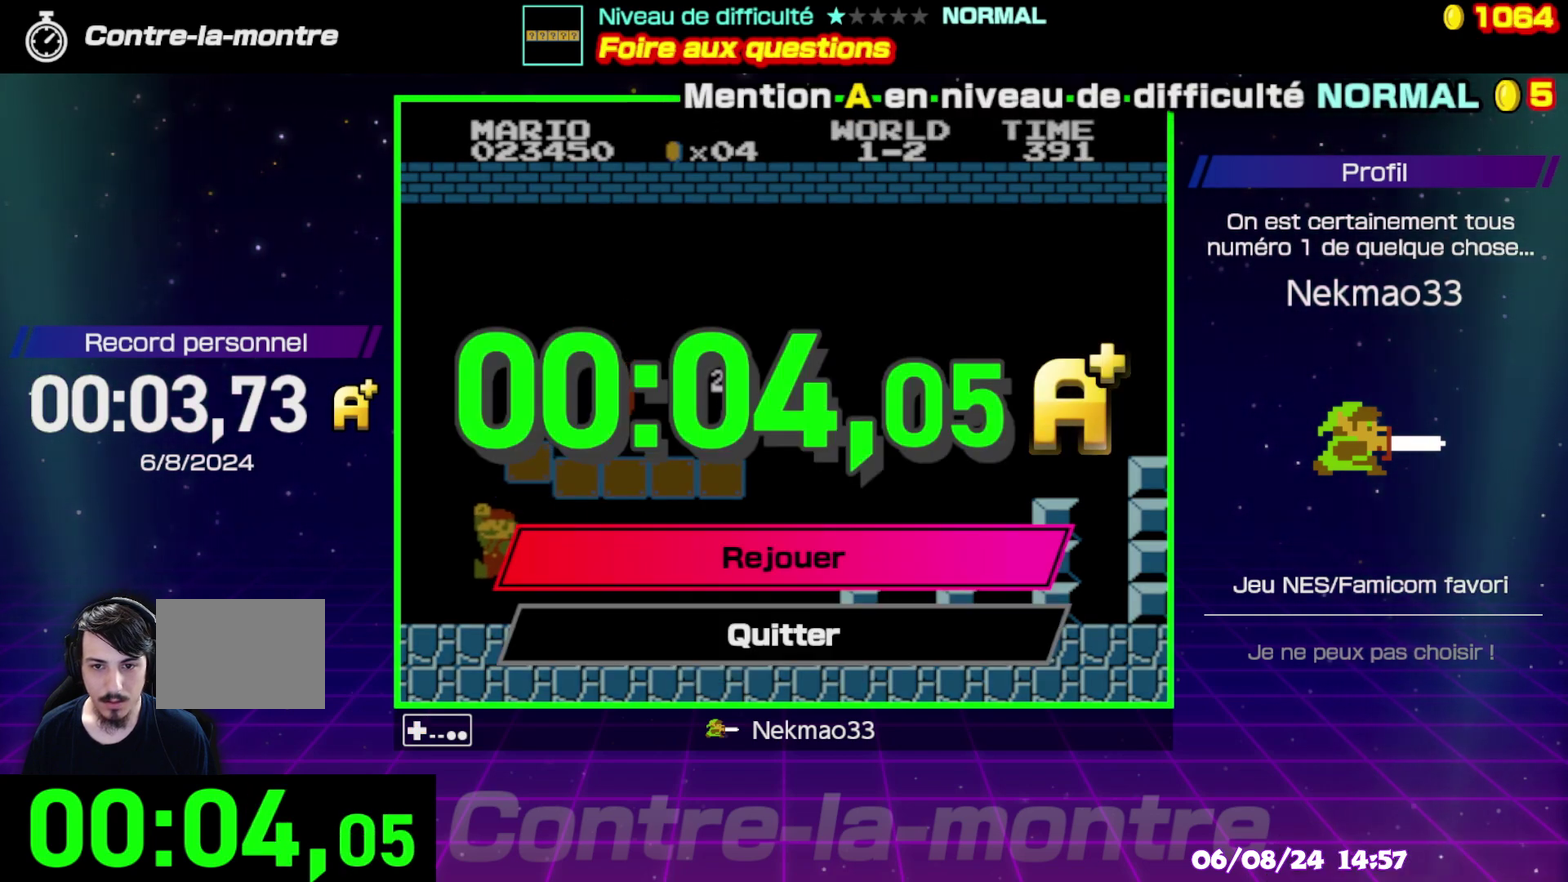
{"buttons": [], "events": [[100, "A", "down"], [167, "A", "up"]]}
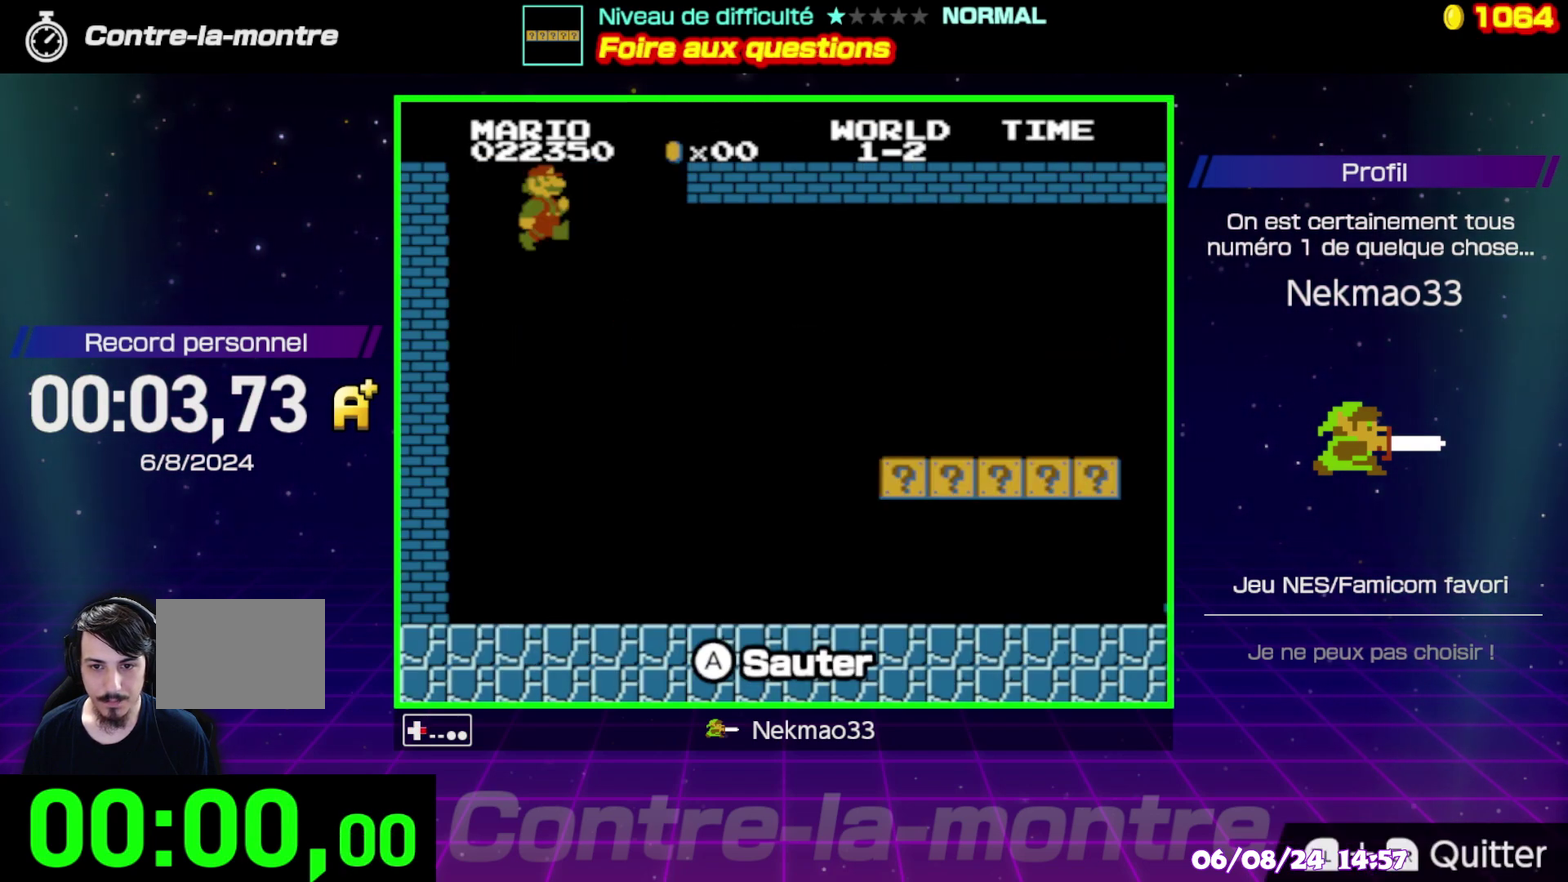
{"buttons": [], "events": []}
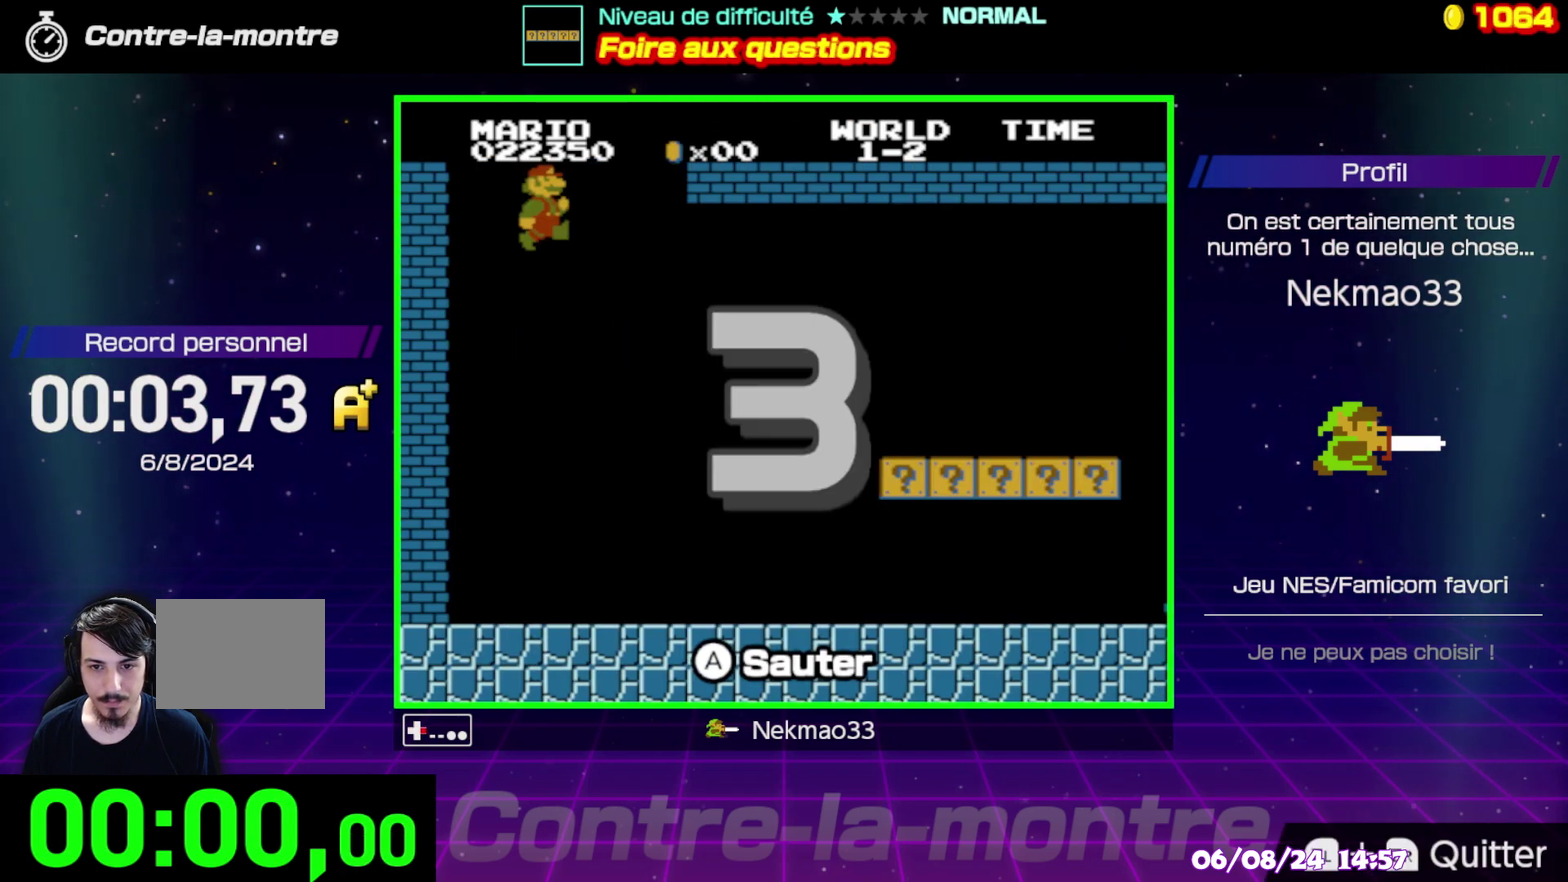
{"buttons": [], "events": []}
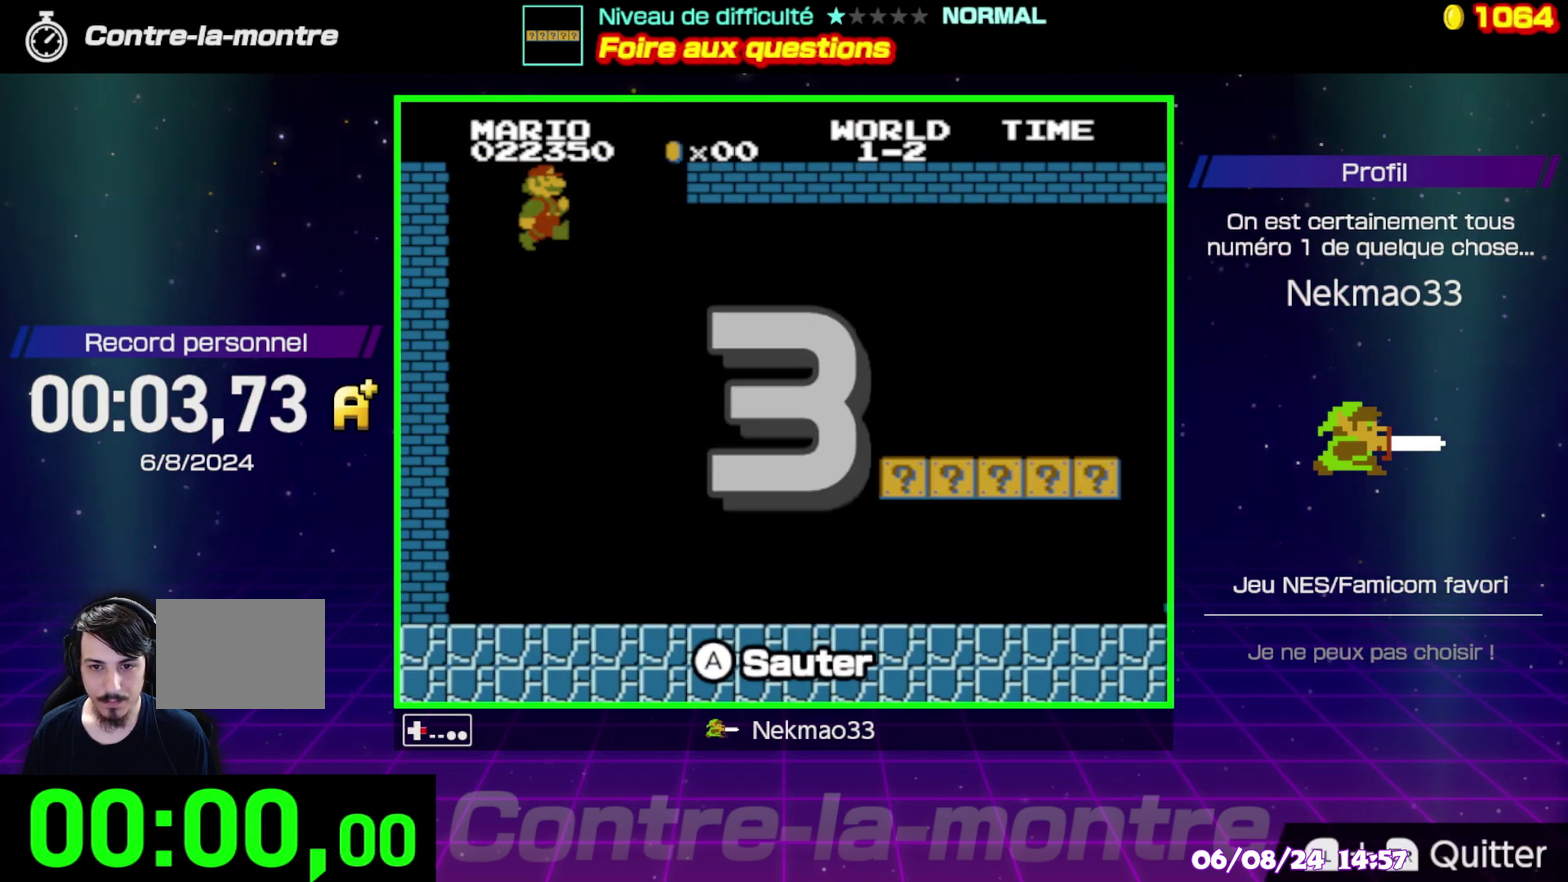
{"buttons": [], "events": []}
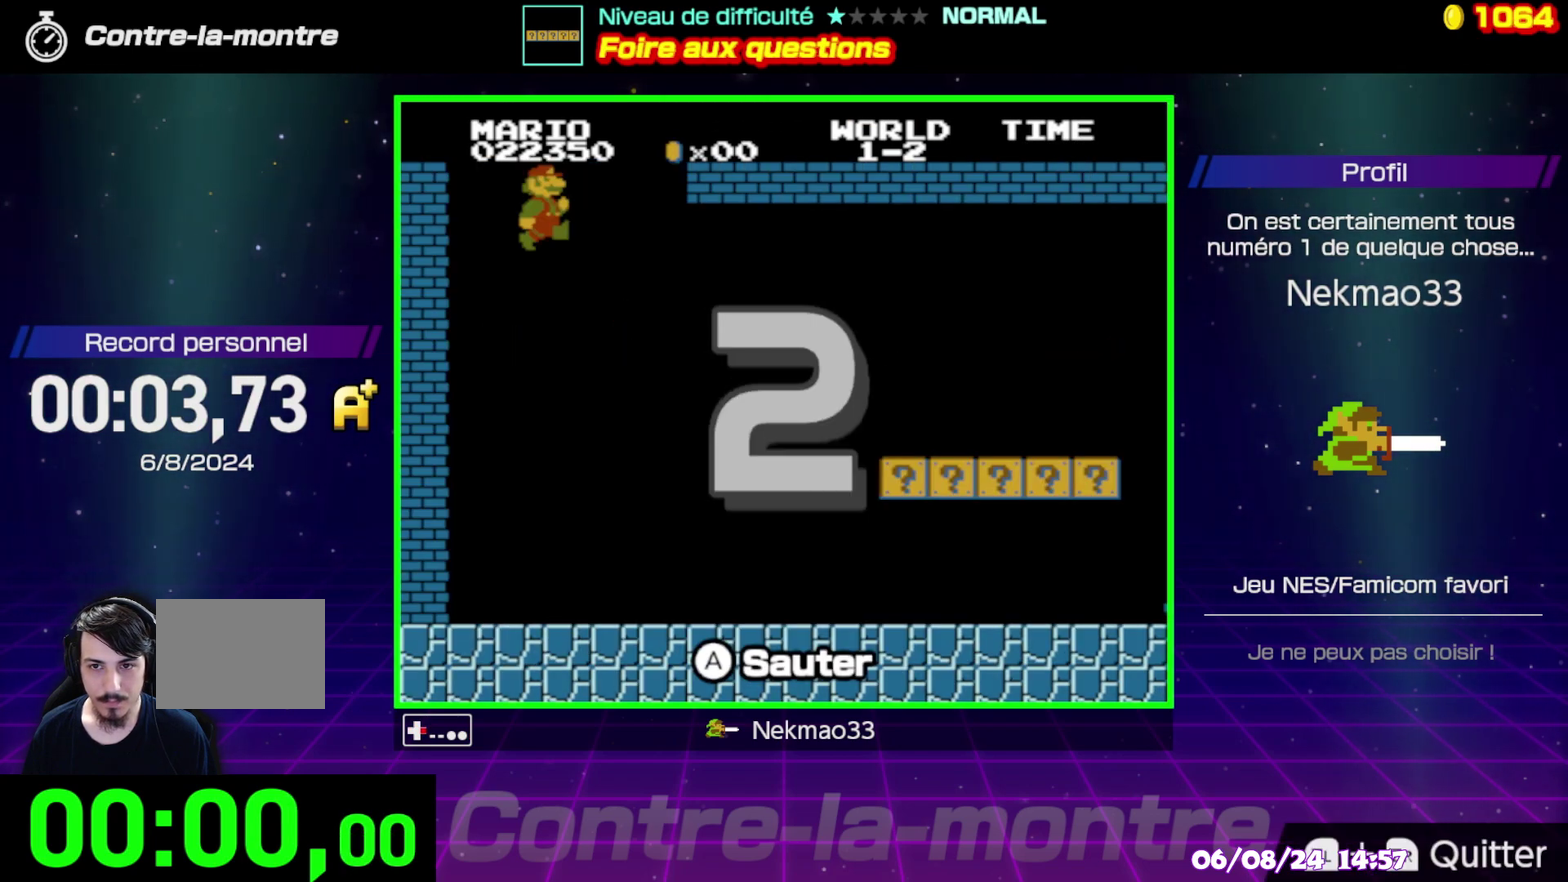
{"buttons": [], "events": []}
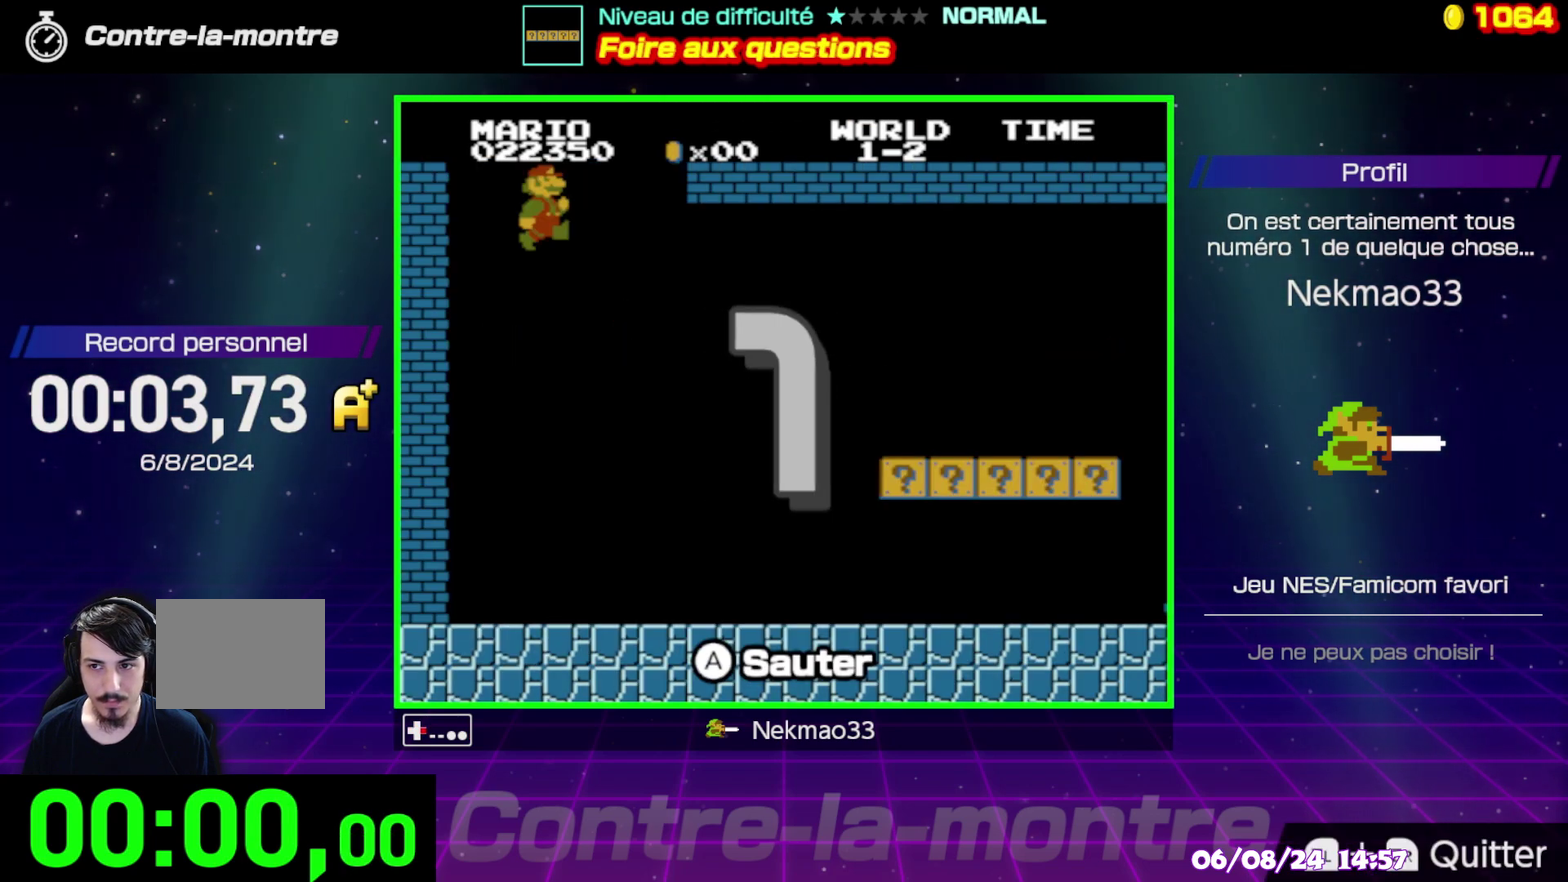
{"buttons": [], "events": []}
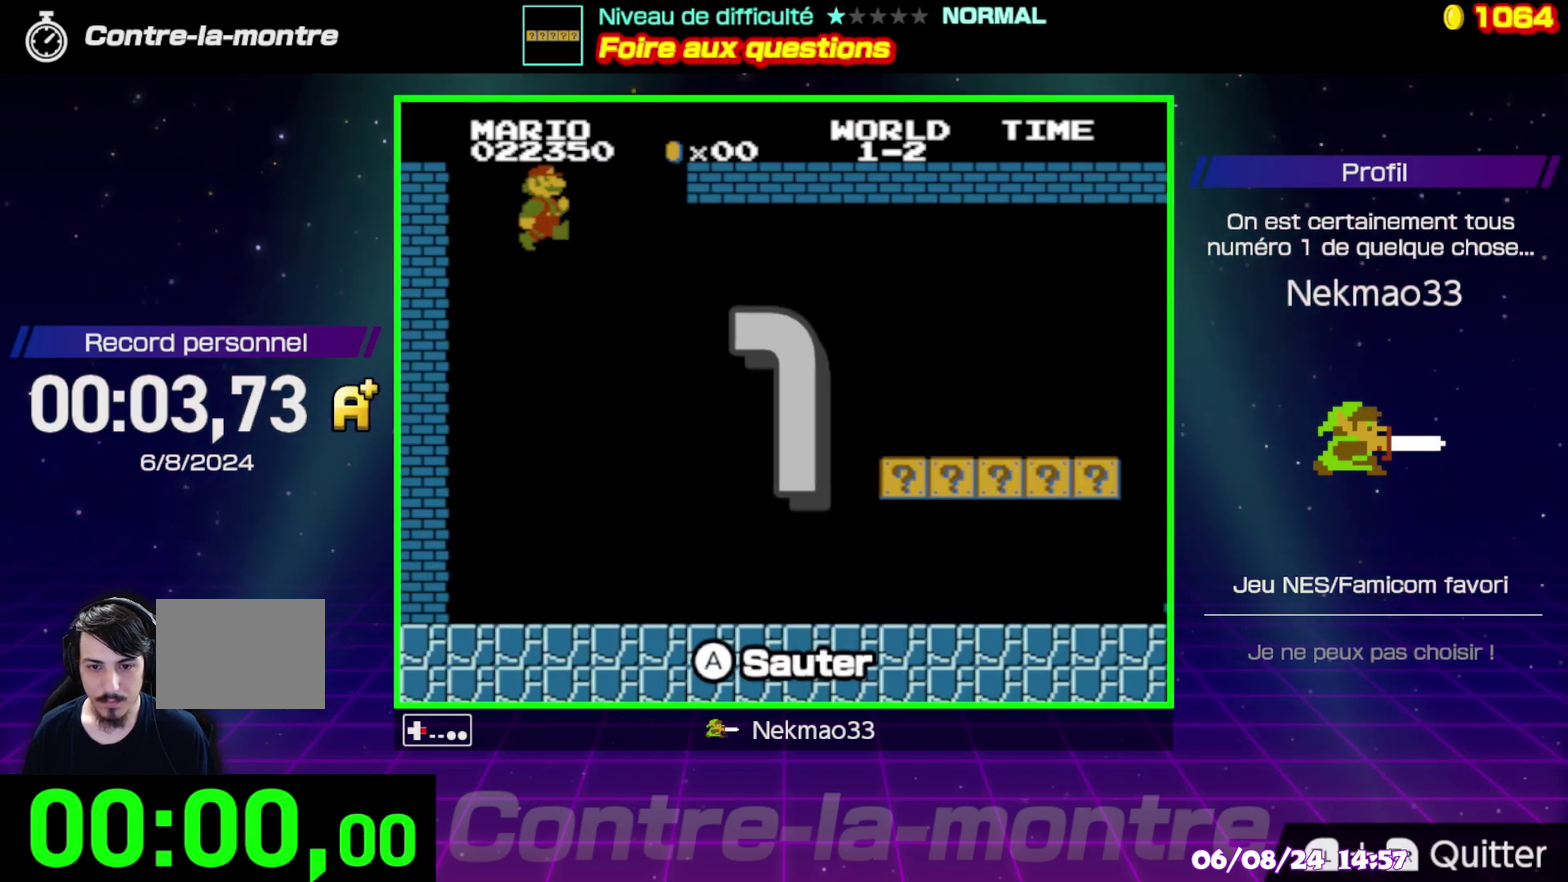
{"buttons": [], "events": []}
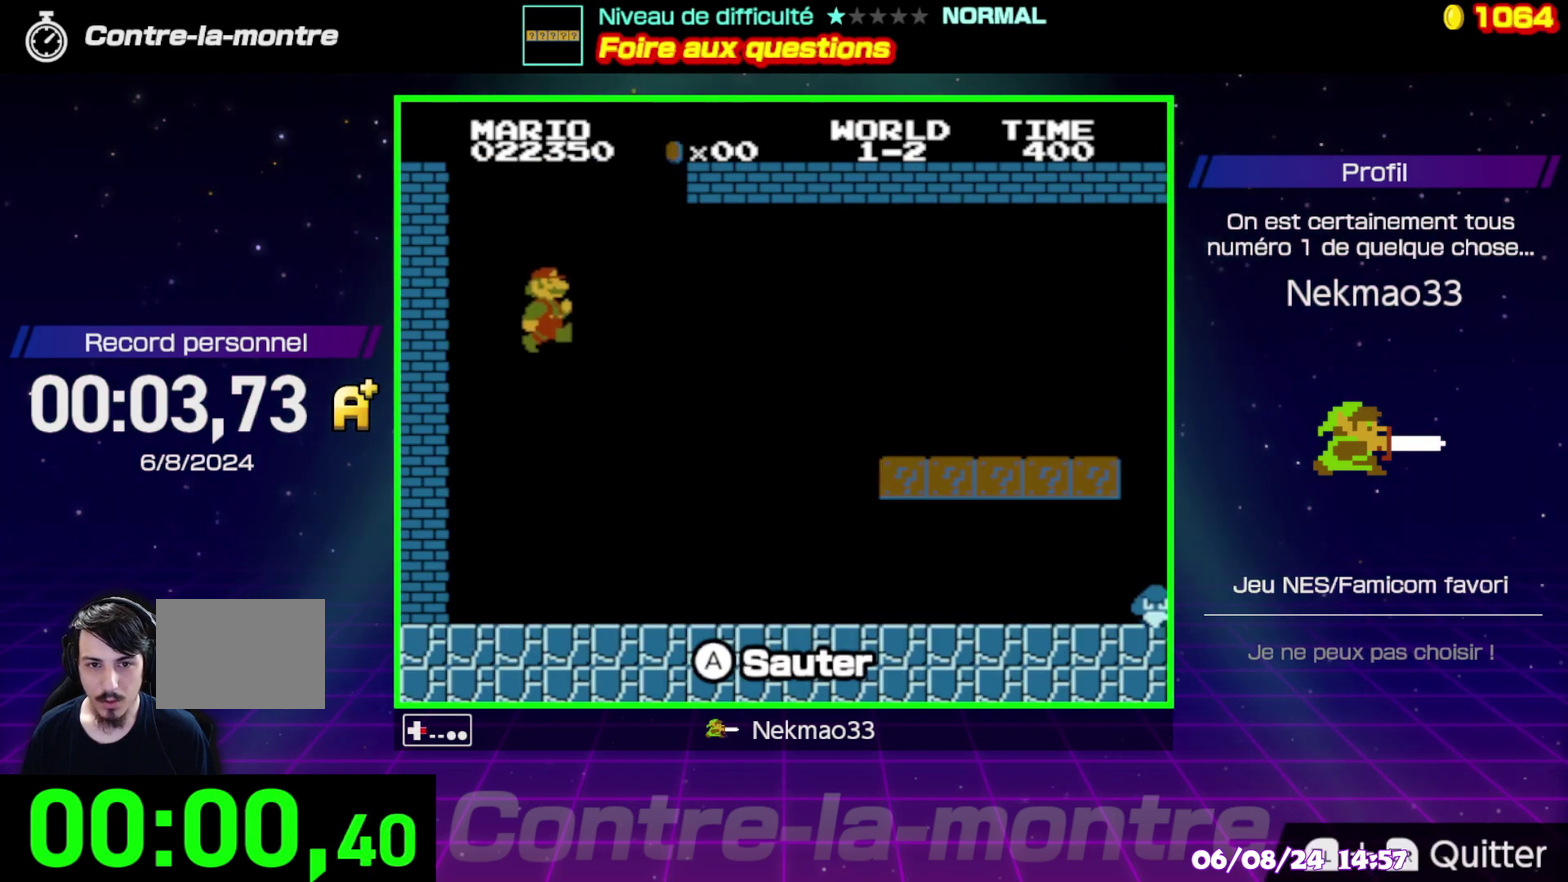
{"buttons": ["B"], "events": [[150, "B", "down"]]}